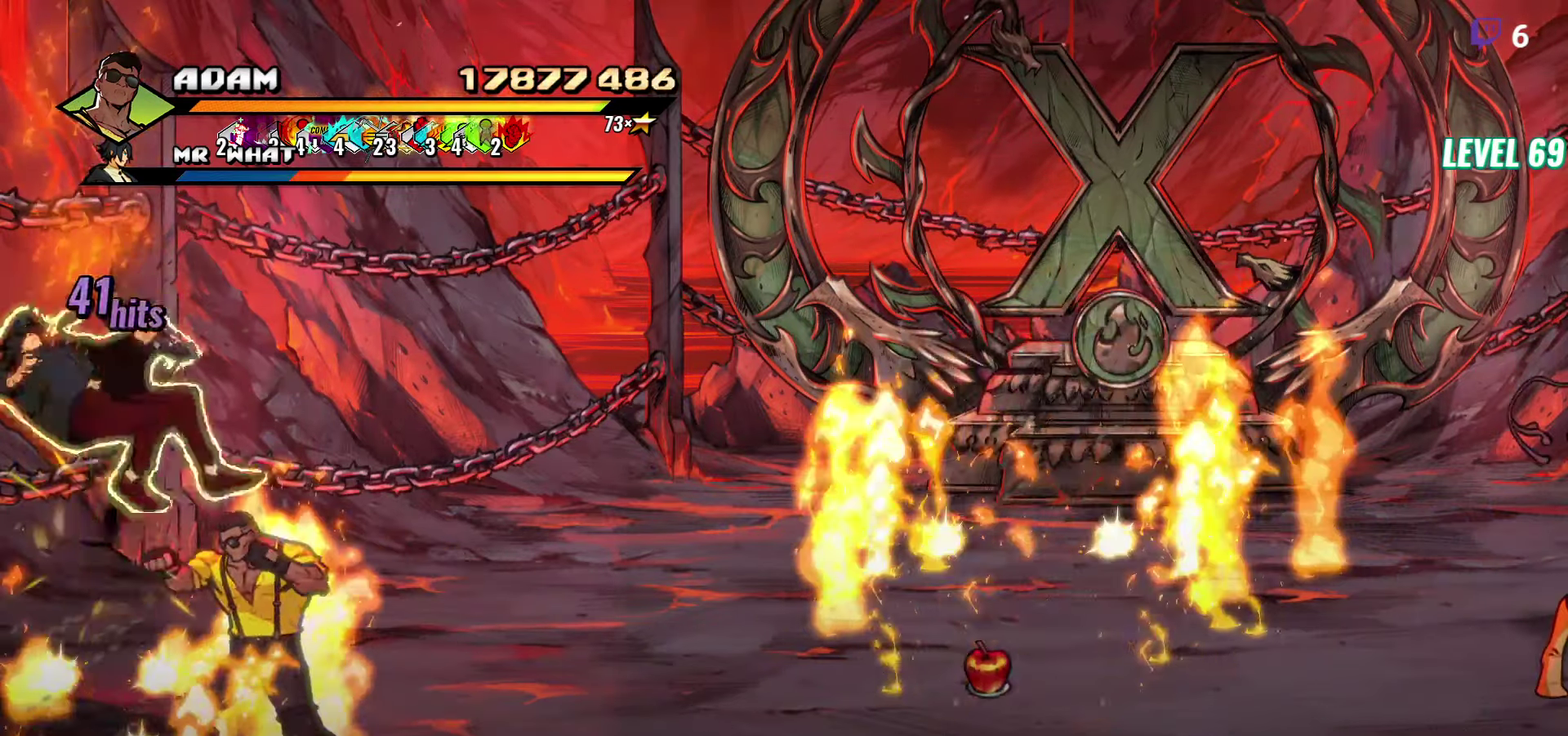
Gameplay with a controller (Xbox layout); each line is a JSON object with the inputs held at the frame after it. "events" lists button and stick changes between this image and that frame as [ms after this image, input, new state], when the widget could be followed in between. Not read: L3 R3 left_stick right_stick.
{"buttons": ["Y"], "events": [[17, "Y", "up"], [67, "Y", "down"], [133, "Y", "up"], [300, "Y", "down"], [400, "Y", "up"], [483, "Y", "down"]]}
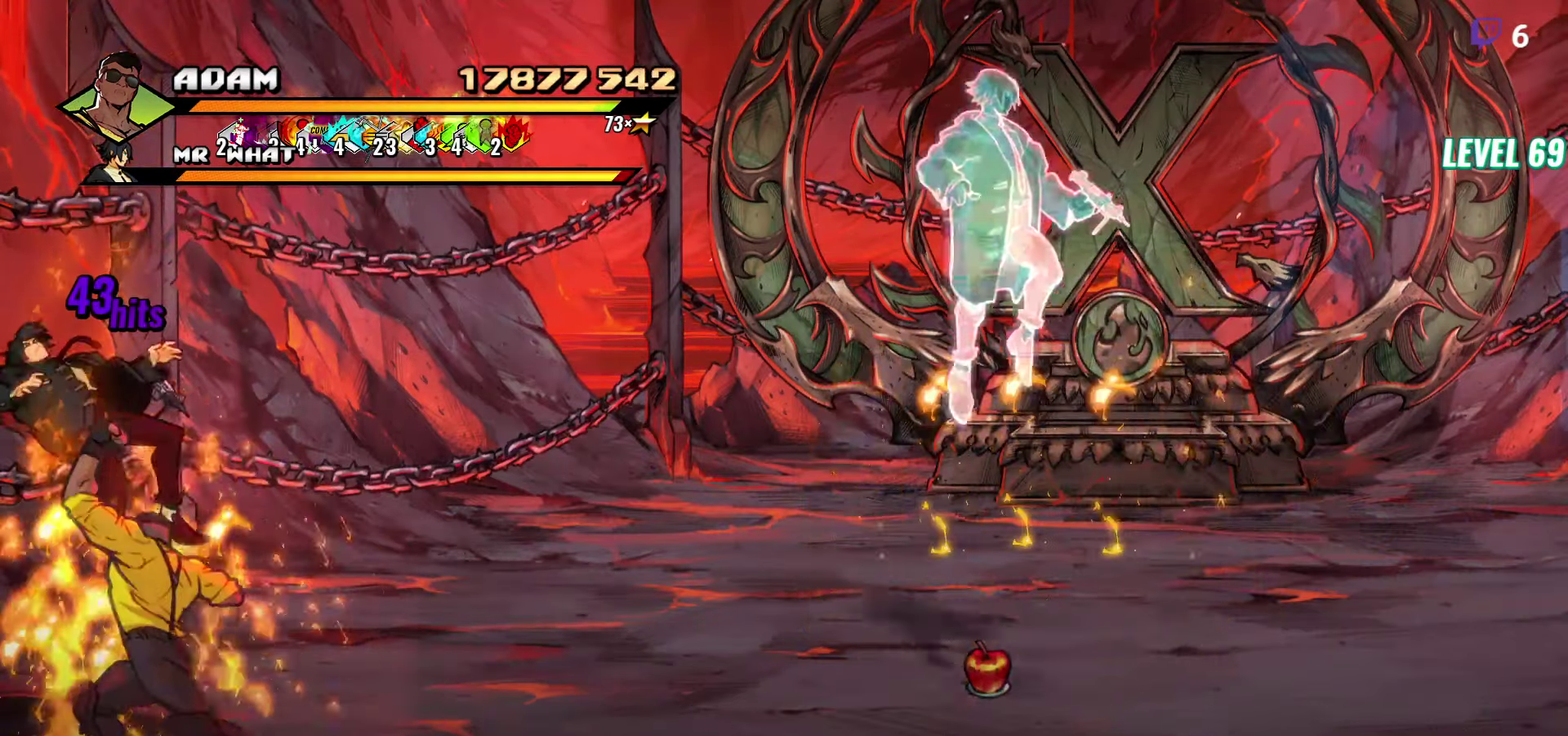
{"buttons": ["Y"], "events": [[100, "DPAD_LEFT", "down"], [100, "Y", "up"], [183, "DPAD_LEFT", "up"], [233, "DPAD_LEFT", "down"], [333, "DPAD_LEFT", "up"], [333, "Y", "down"], [383, "Y", "up"], [500, "Y", "down"]]}
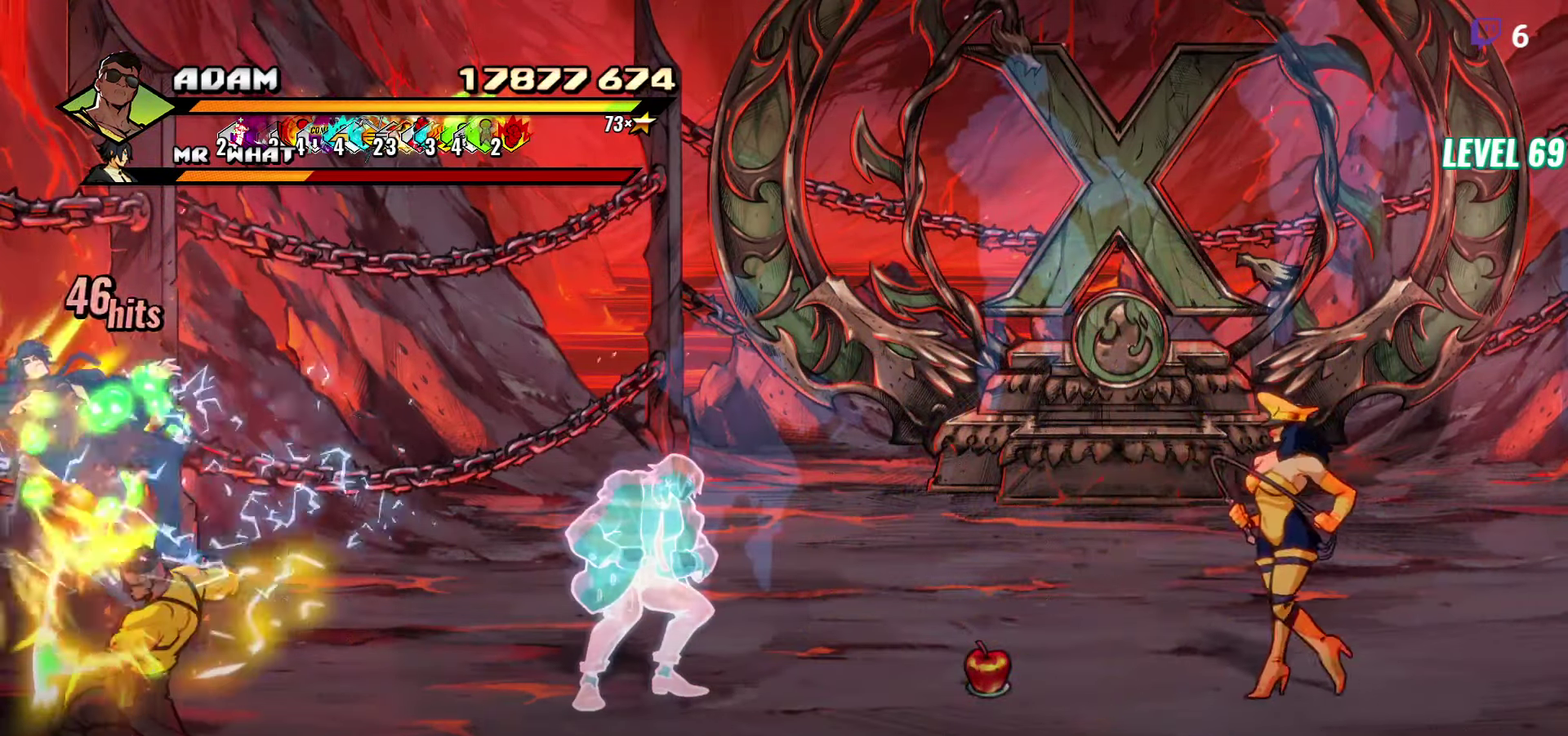
{"buttons": ["DPAD_RIGHT"], "events": [[83, "Y", "up"], [267, "Y", "down"], [383, "Y", "up"], [467, "DPAD_RIGHT", "down"]]}
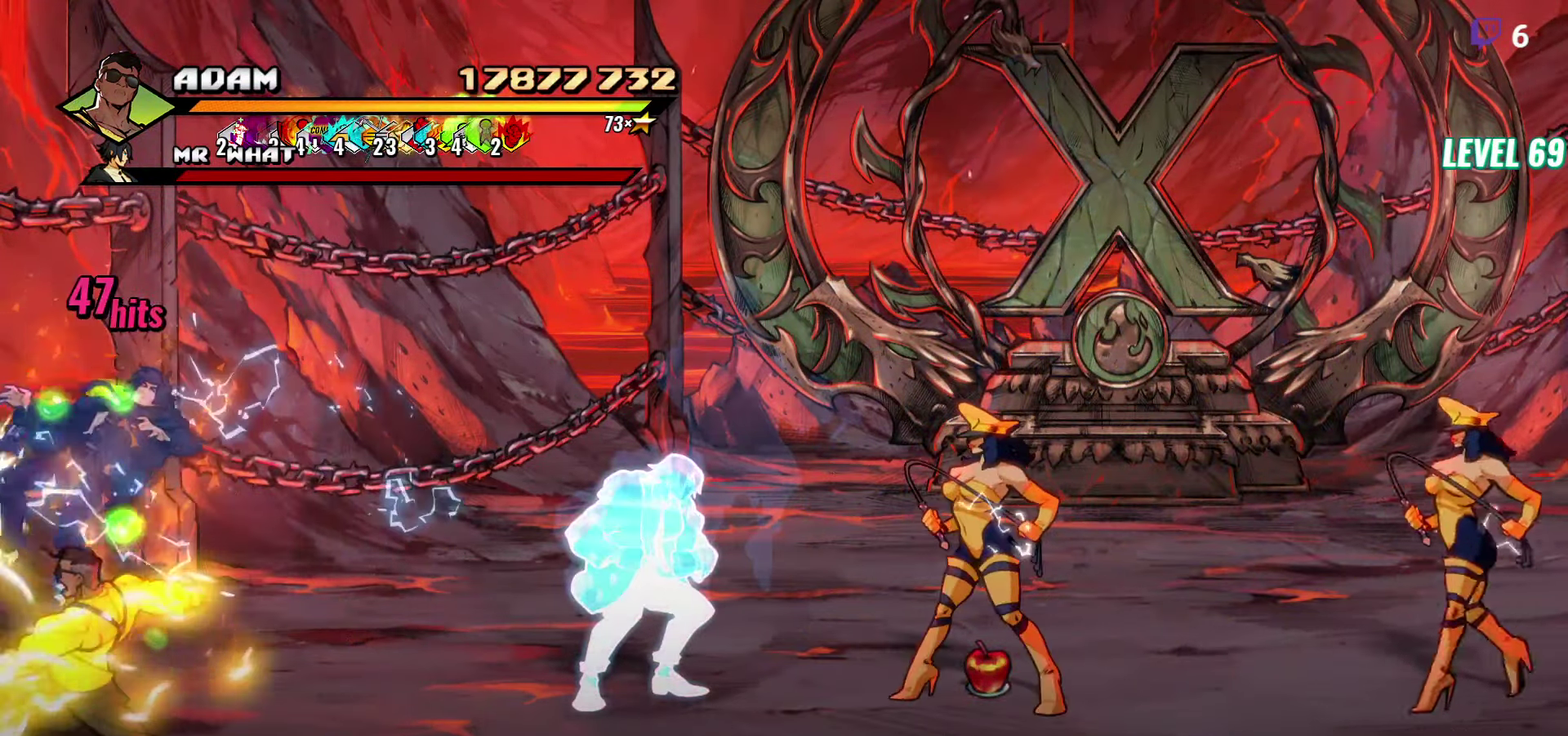
{"buttons": ["DPAD_RIGHT"], "events": []}
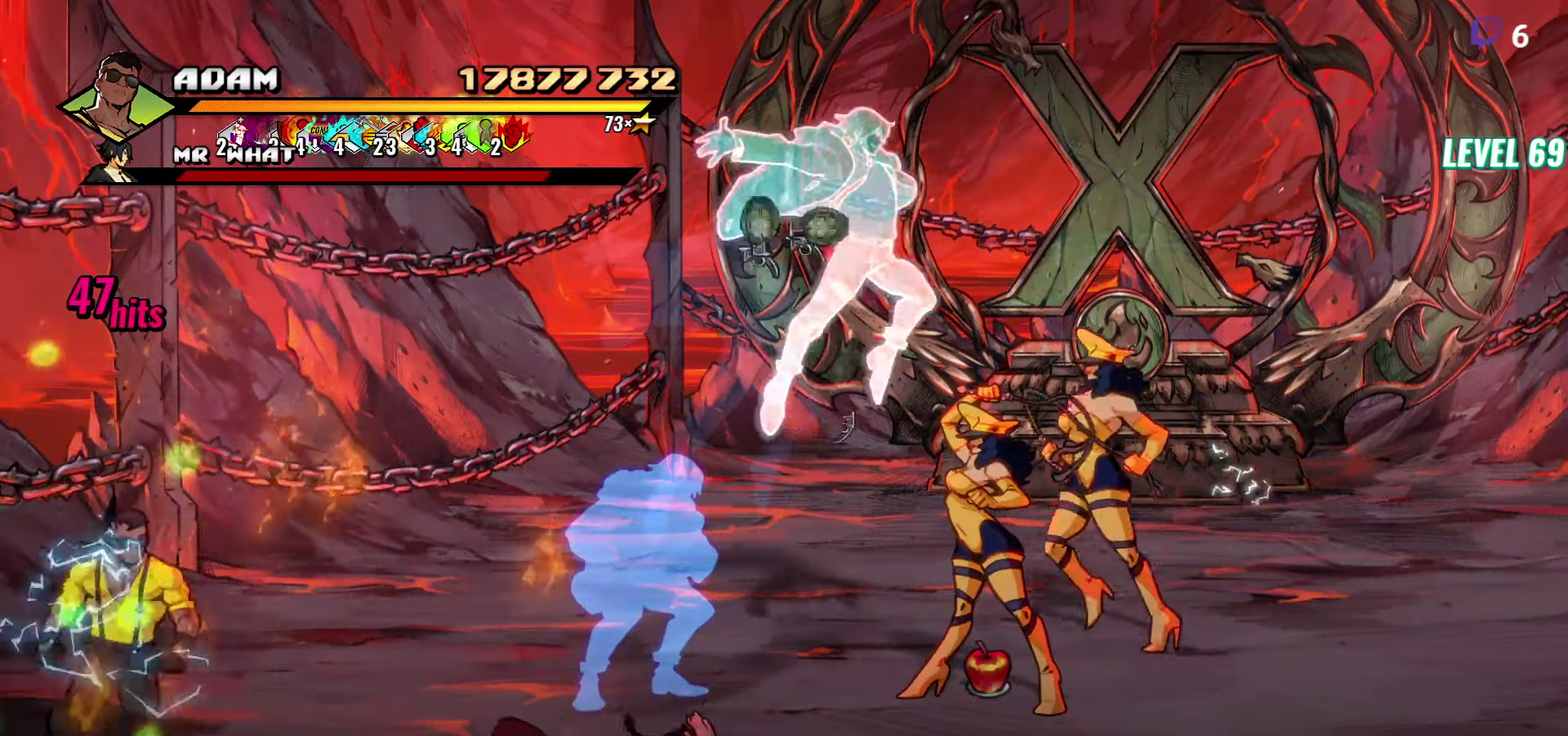
{"buttons": ["DPAD_UP", "DPAD_RIGHT"], "events": [[33, "DPAD_UP", "down"]]}
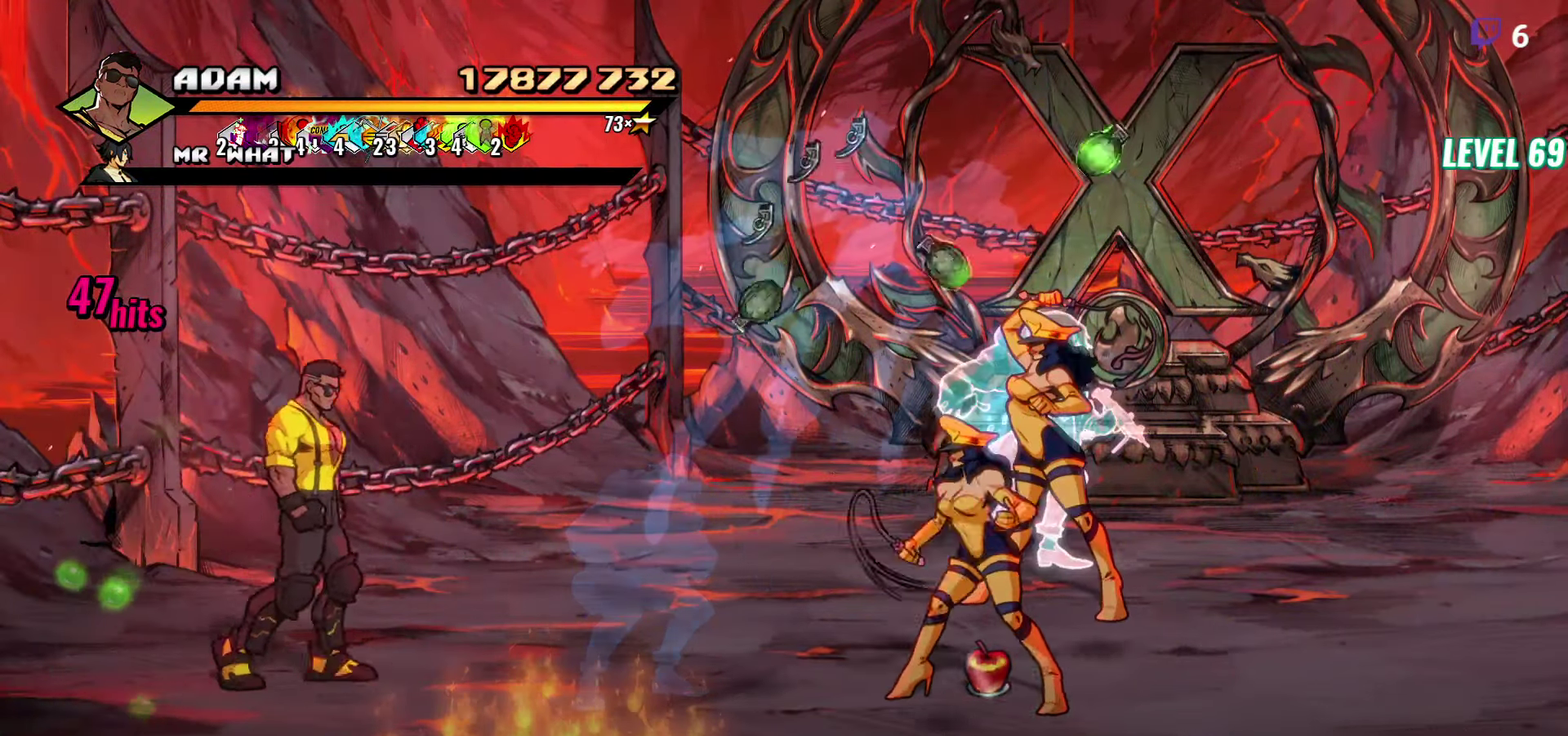
{"buttons": ["DPAD_UP", "DPAD_RIGHT"], "events": [[17, "DPAD_UP", "up"], [383, "DPAD_UP", "down"]]}
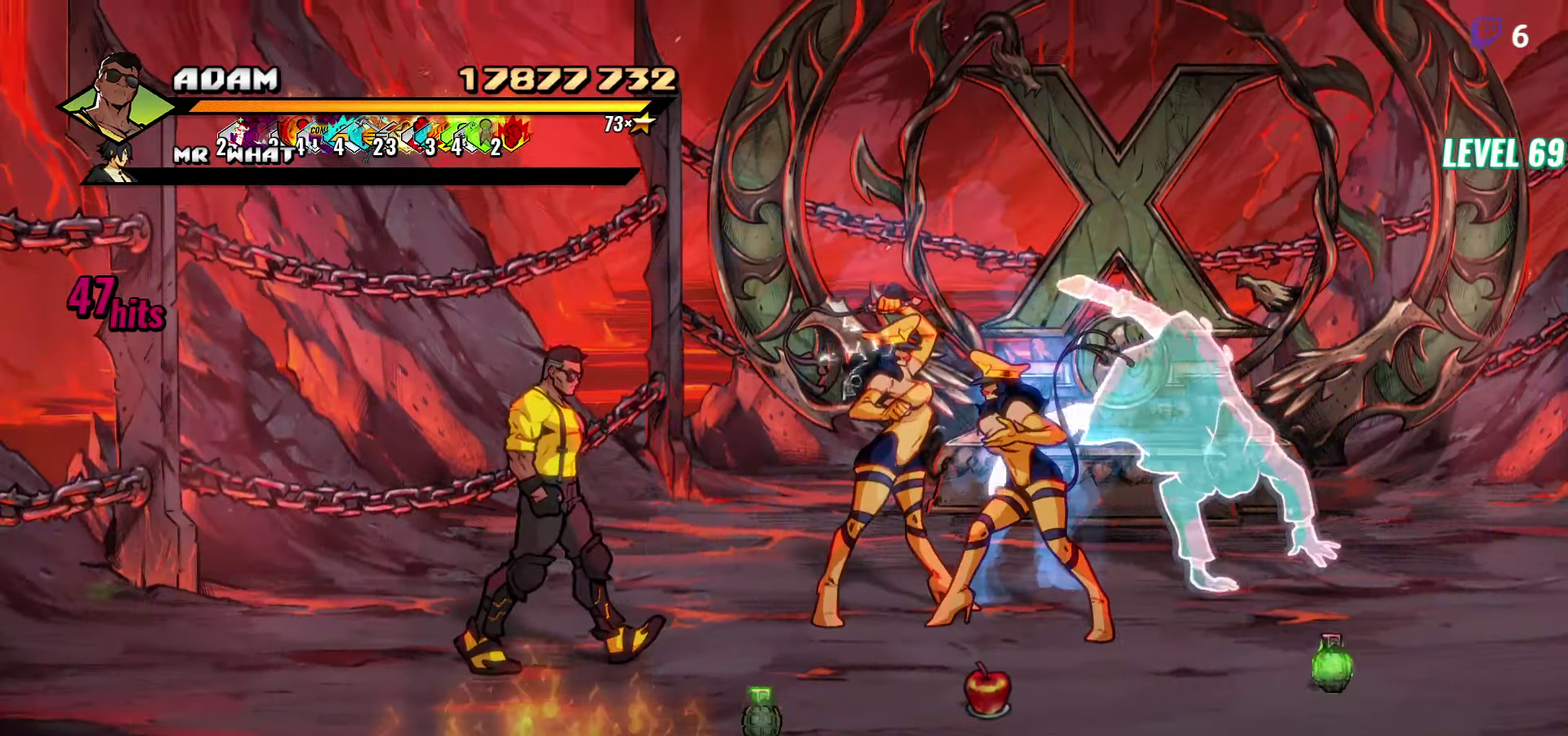
{"buttons": [], "events": [[183, "DPAD_UP", "up"], [400, "Y", "down"], [417, "DPAD_RIGHT", "up"], [484, "Y", "up"]]}
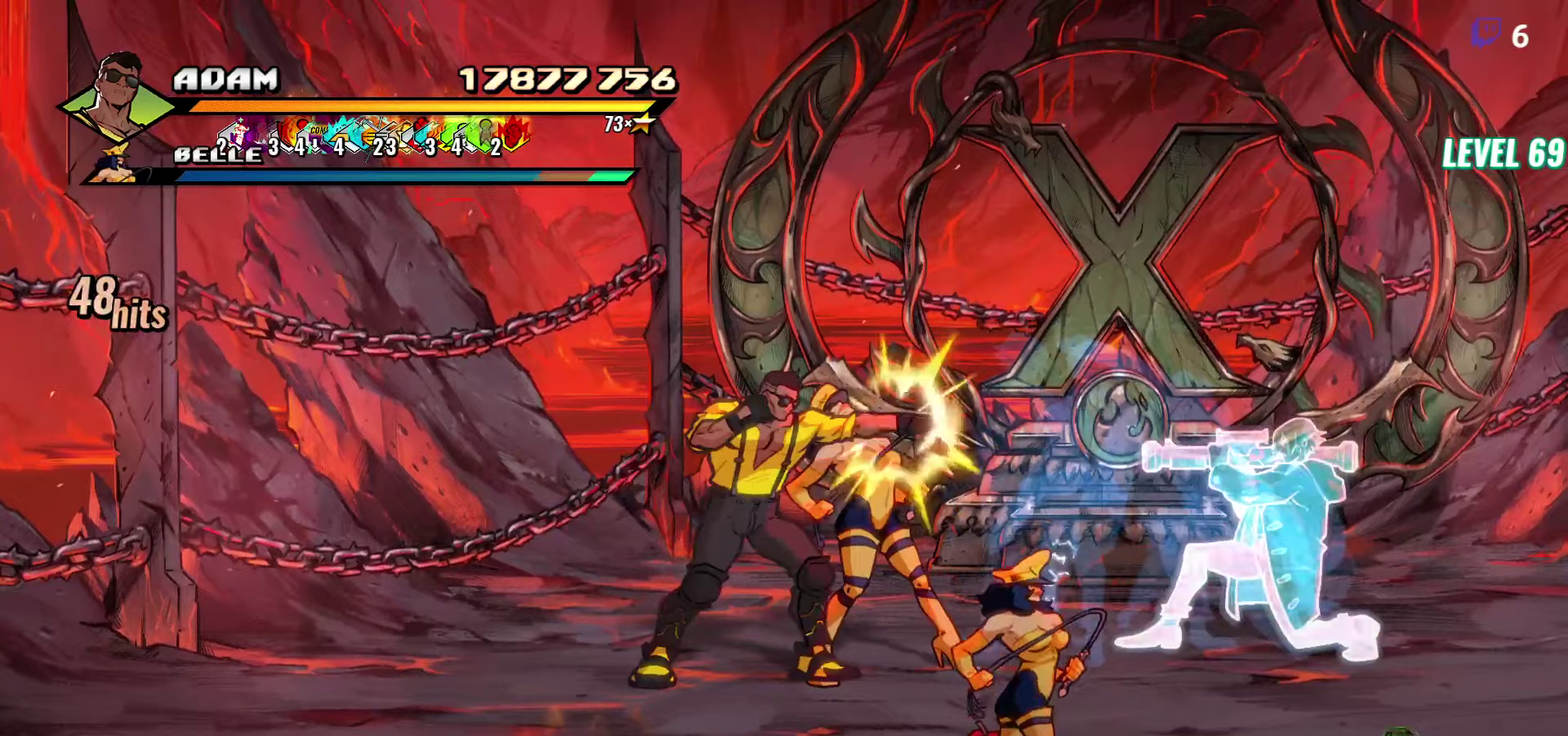
{"buttons": [], "events": [[50, "Y", "down"], [150, "Y", "up"]]}
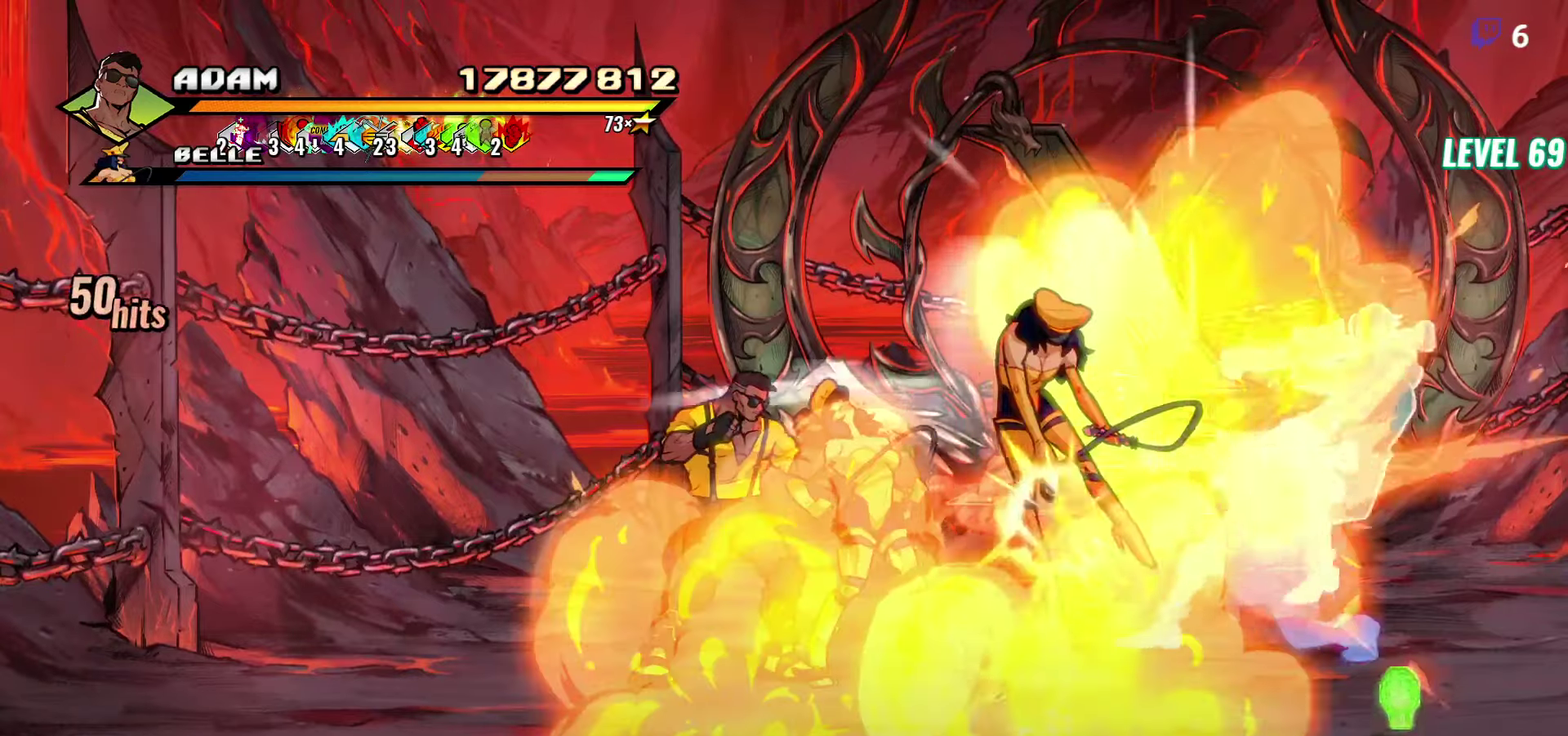
{"buttons": ["Y"], "events": [[350, "Y", "down"], [417, "Y", "up"], [484, "Y", "down"]]}
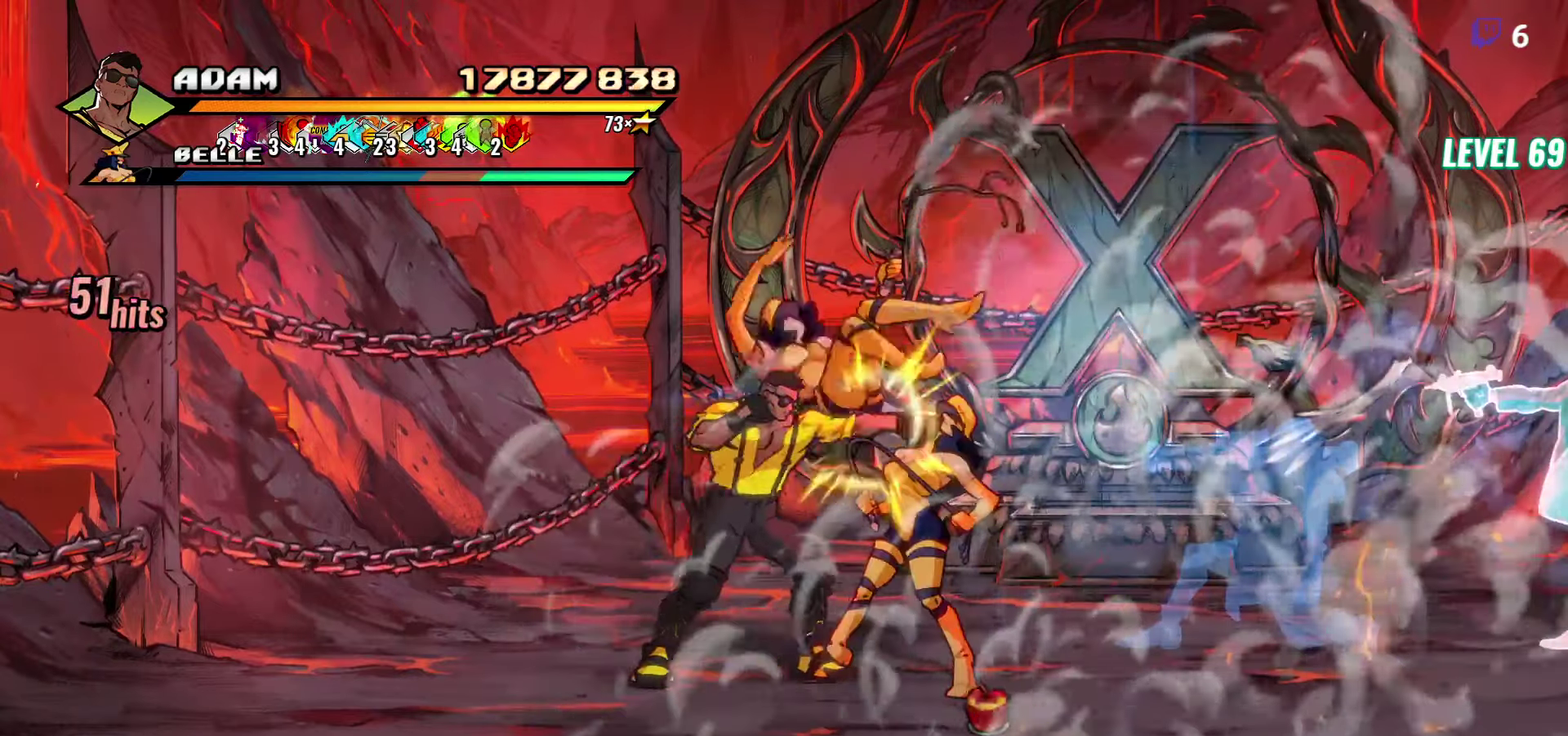
{"buttons": ["DPAD_RIGHT"], "events": [[67, "Y", "up"], [167, "DPAD_RIGHT", "down"]]}
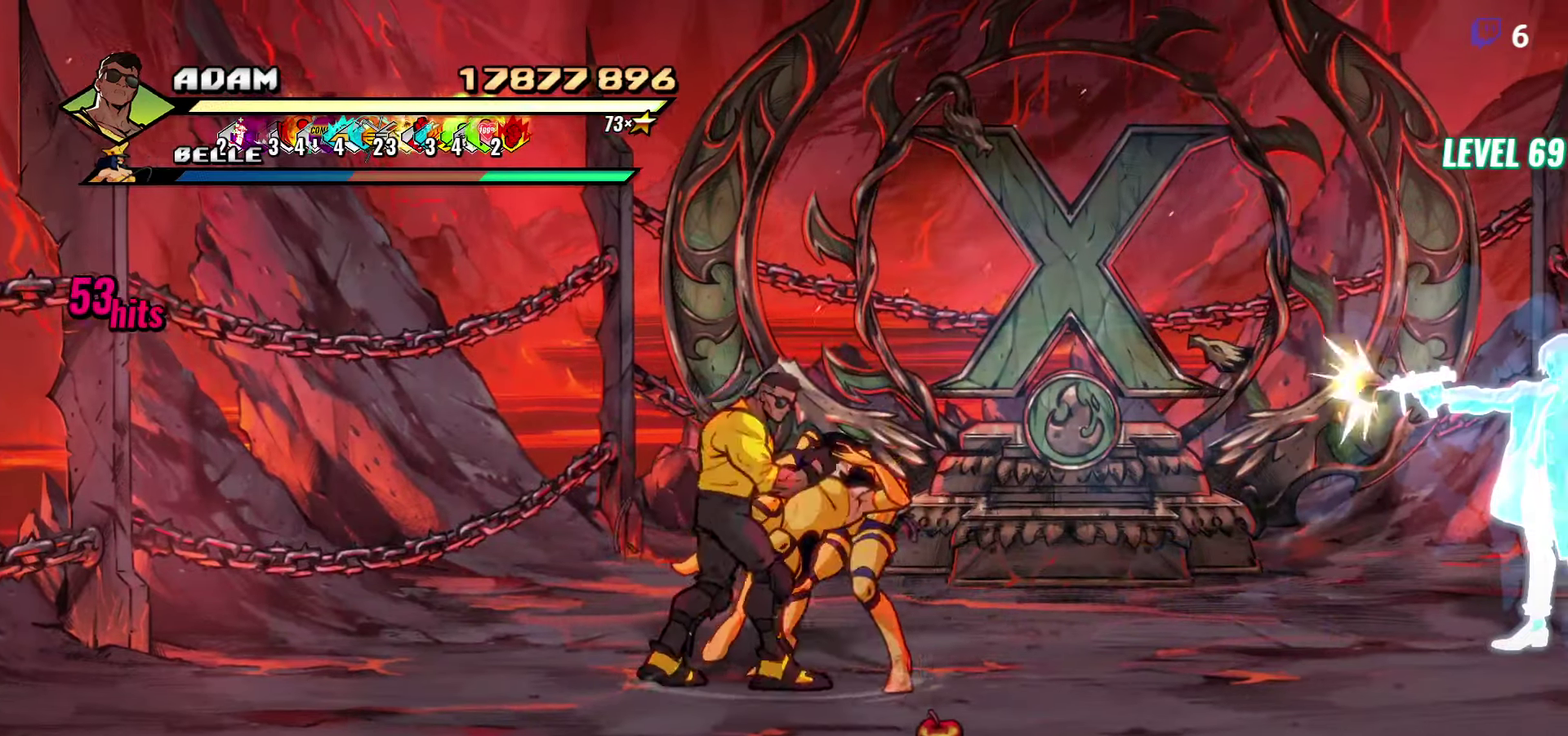
{"buttons": [], "events": [[50, "Y", "down"], [117, "Y", "up"], [150, "DPAD_RIGHT", "up"], [184, "DPAD_LEFT", "down"], [267, "Y", "down"], [367, "DPAD_LEFT", "up"], [384, "Y", "up"]]}
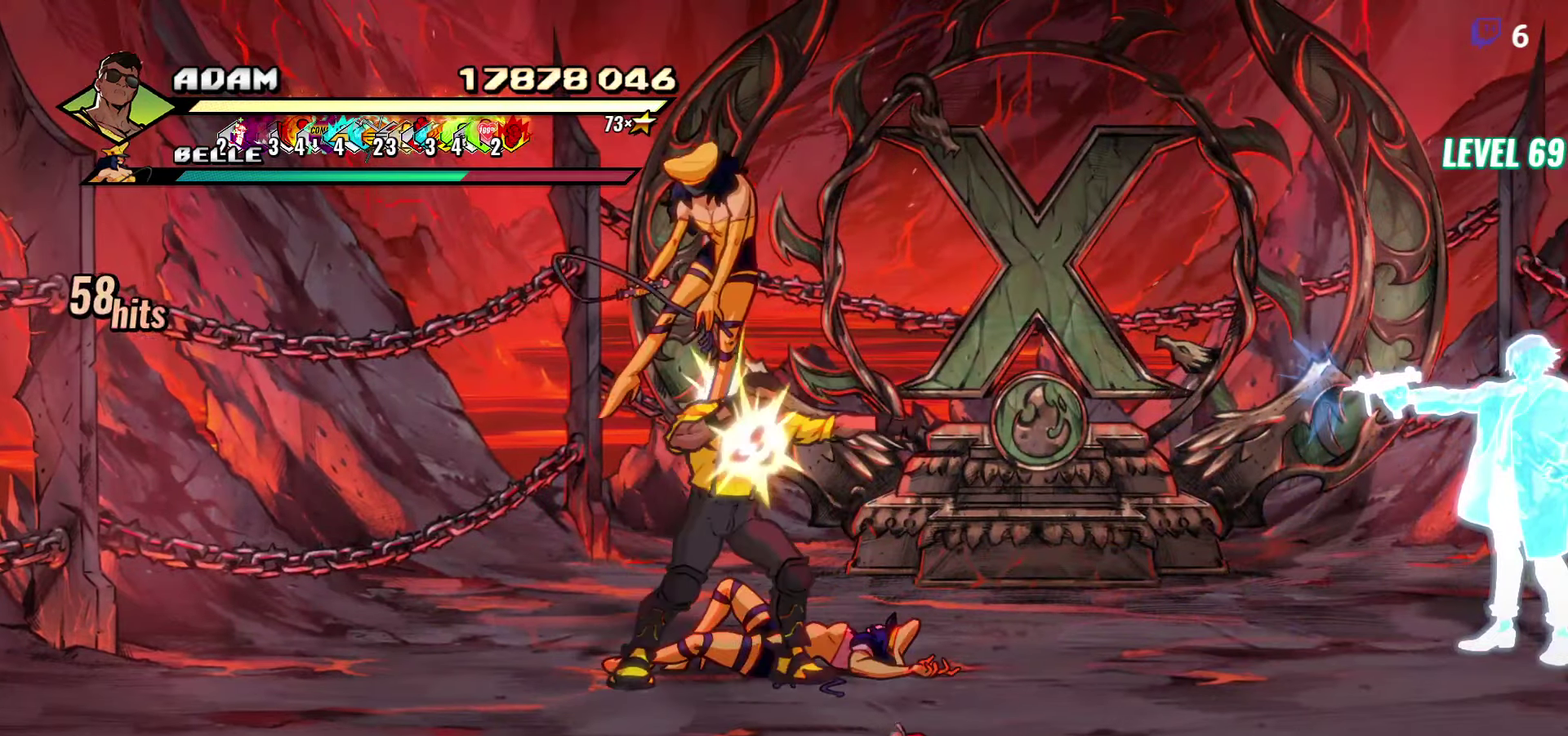
{"buttons": ["Y", "DPAD_LEFT"], "events": [[284, "DPAD_RIGHT", "down"], [400, "DPAD_RIGHT", "up"], [450, "DPAD_LEFT", "down"], [467, "Y", "down"]]}
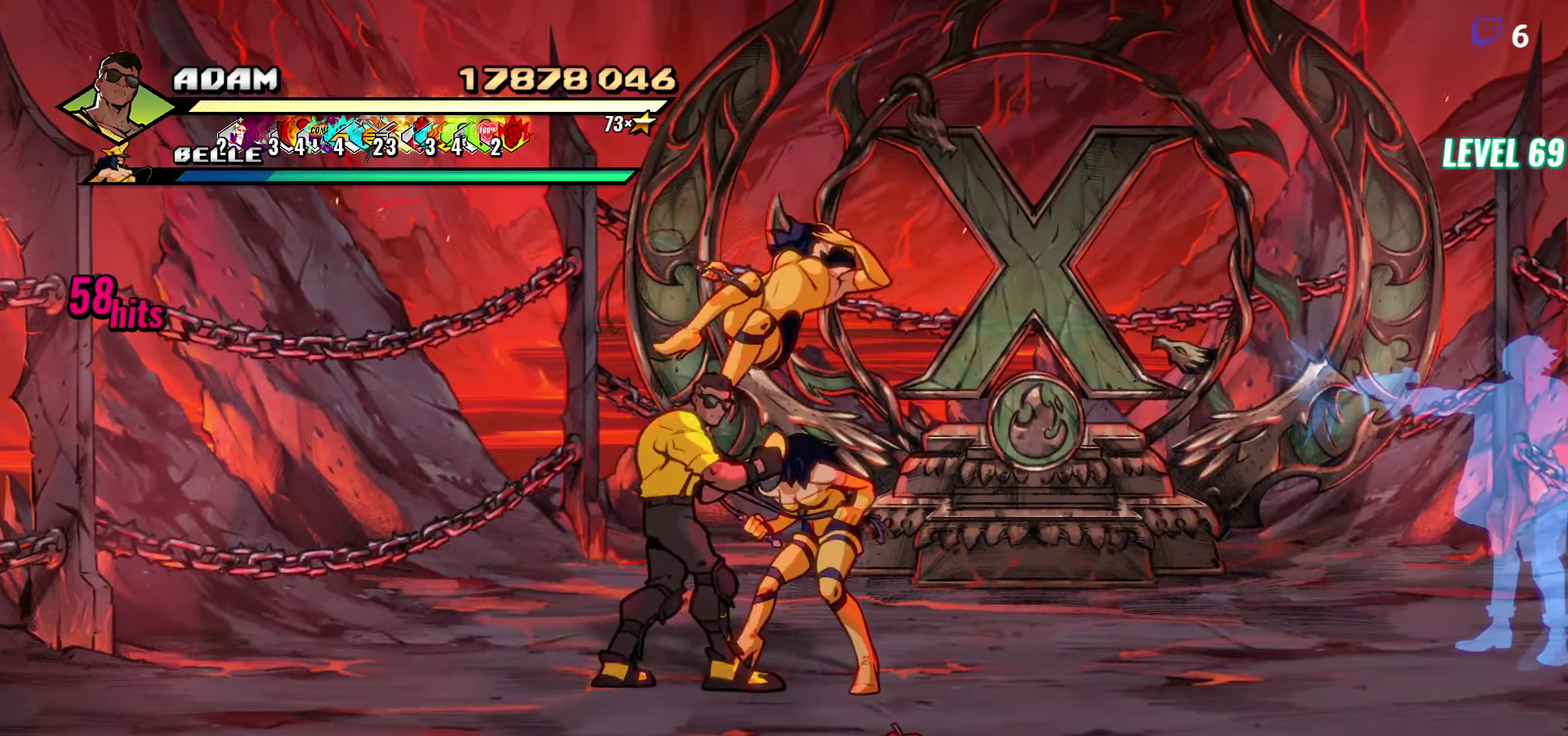
{"buttons": ["Y"], "events": [[50, "DPAD_LEFT", "up"]]}
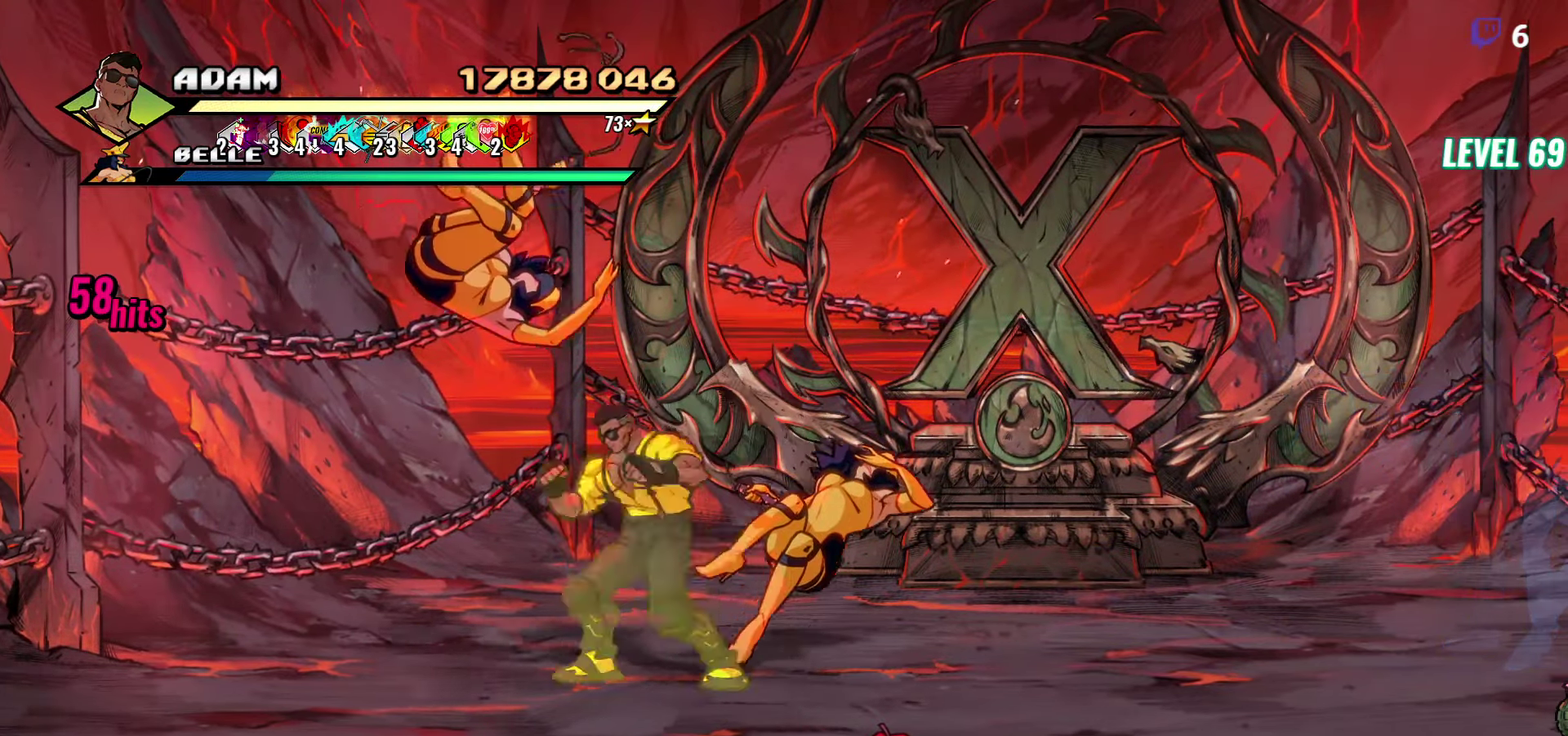
{"buttons": [], "events": [[50, "DPAD_LEFT", "down"], [200, "DPAD_LEFT", "up"], [234, "Y", "up"]]}
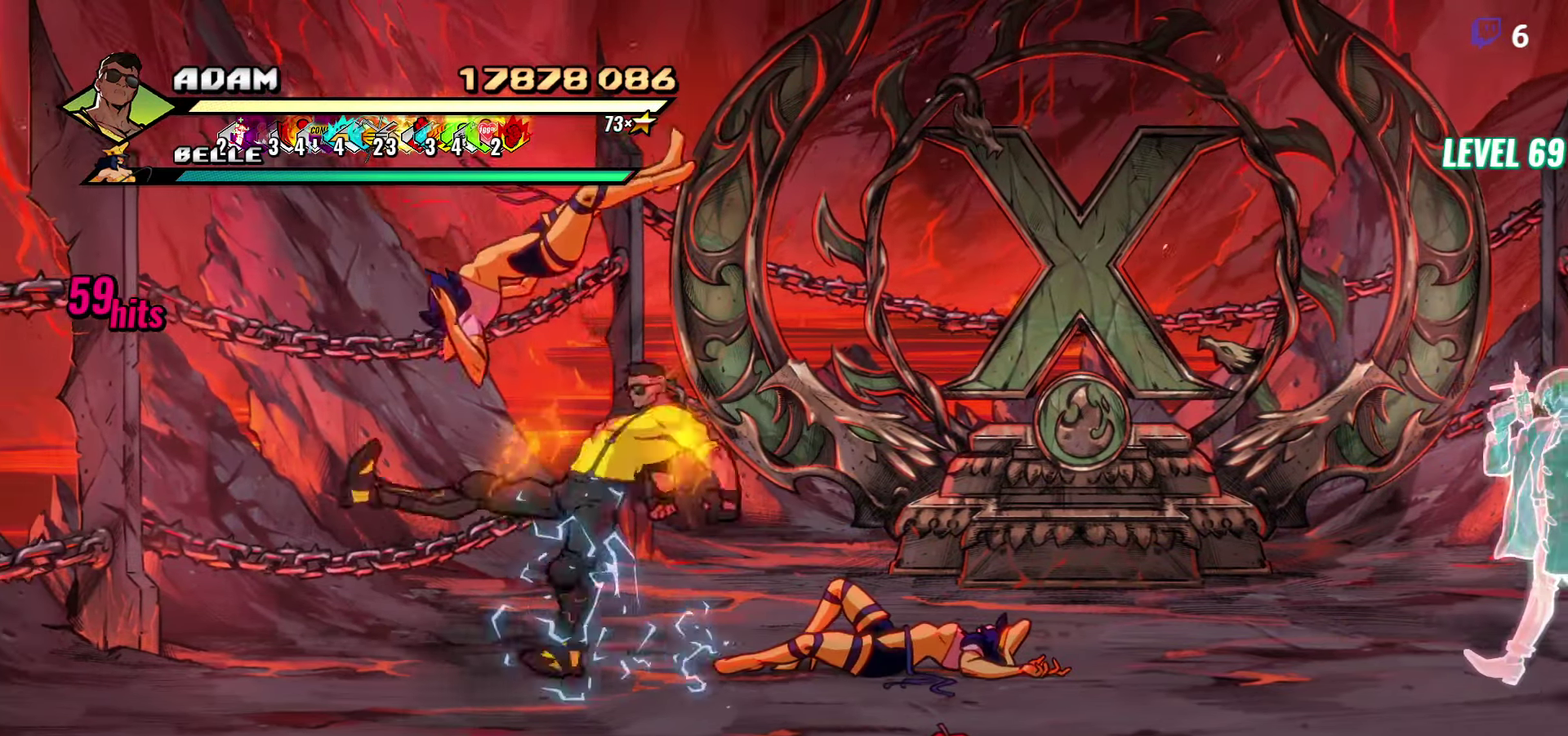
{"buttons": ["DPAD_RIGHT"], "events": [[150, "DPAD_RIGHT", "down"]]}
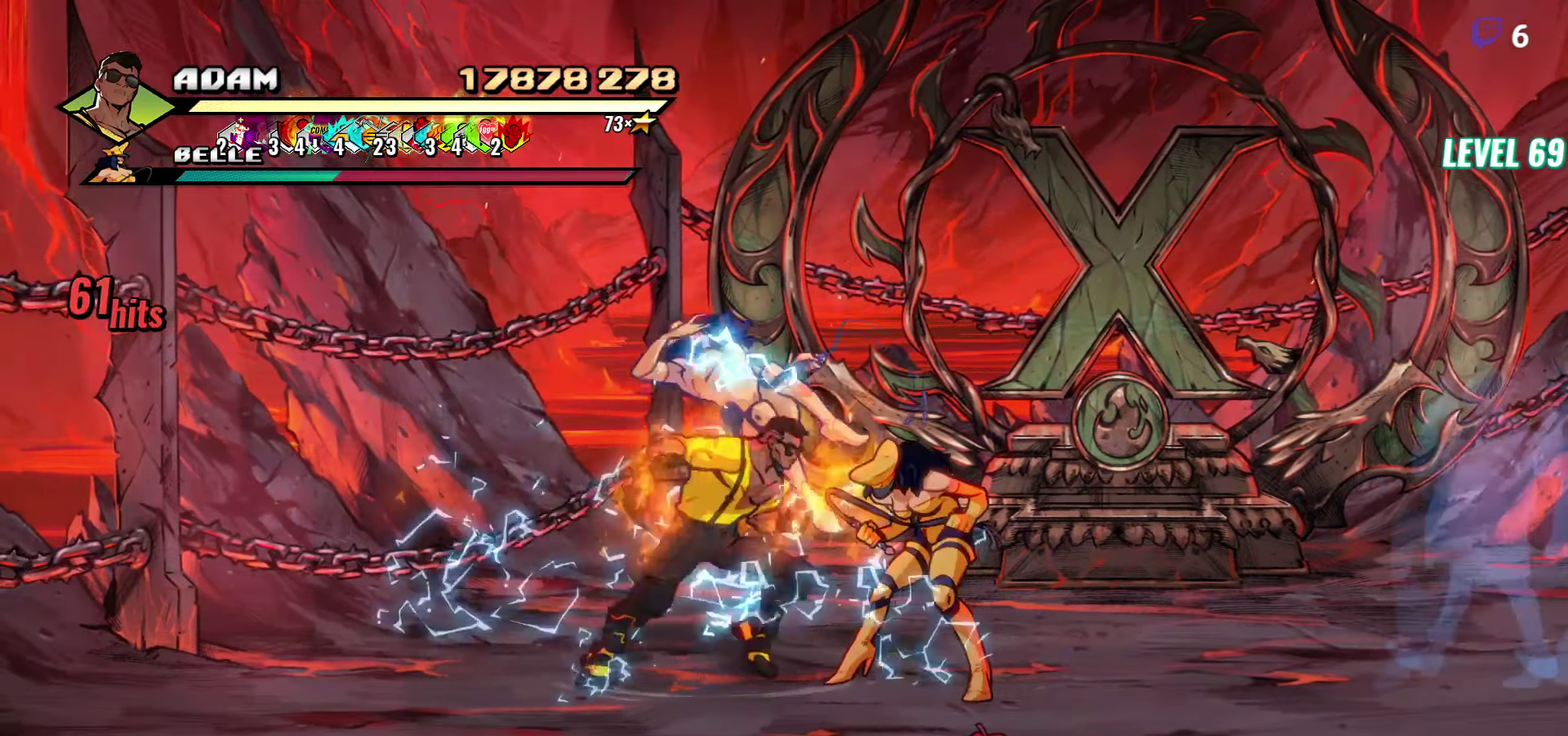
{"buttons": ["DPAD_RIGHT"], "events": [[100, "Y", "down"], [200, "Y", "up"], [267, "Y", "down"], [350, "Y", "up"]]}
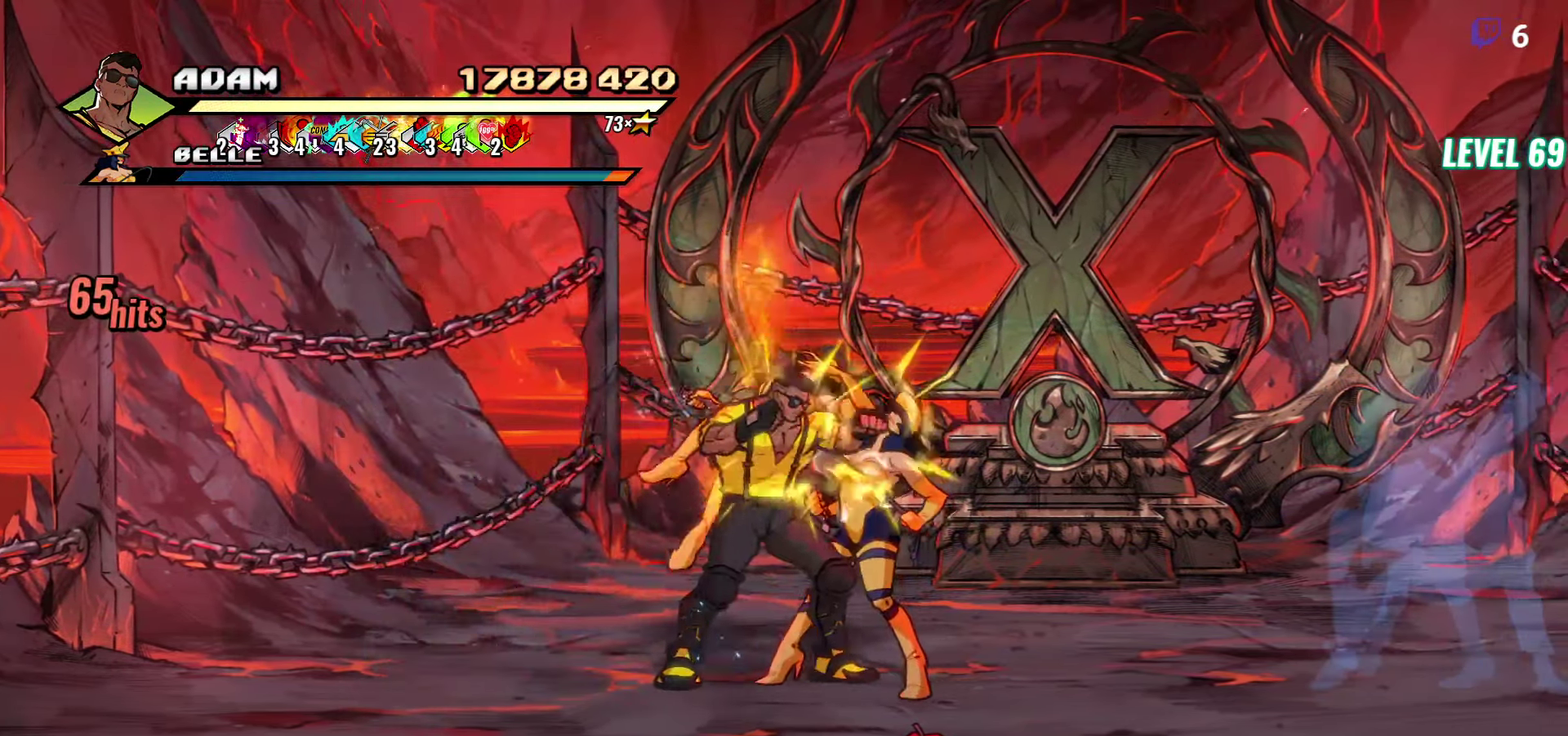
{"buttons": ["DPAD_RIGHT"], "events": [[100, "DPAD_RIGHT", "up"], [150, "DPAD_LEFT", "down"], [167, "Y", "down"], [250, "DPAD_LEFT", "up"], [300, "Y", "up"], [484, "DPAD_RIGHT", "down"]]}
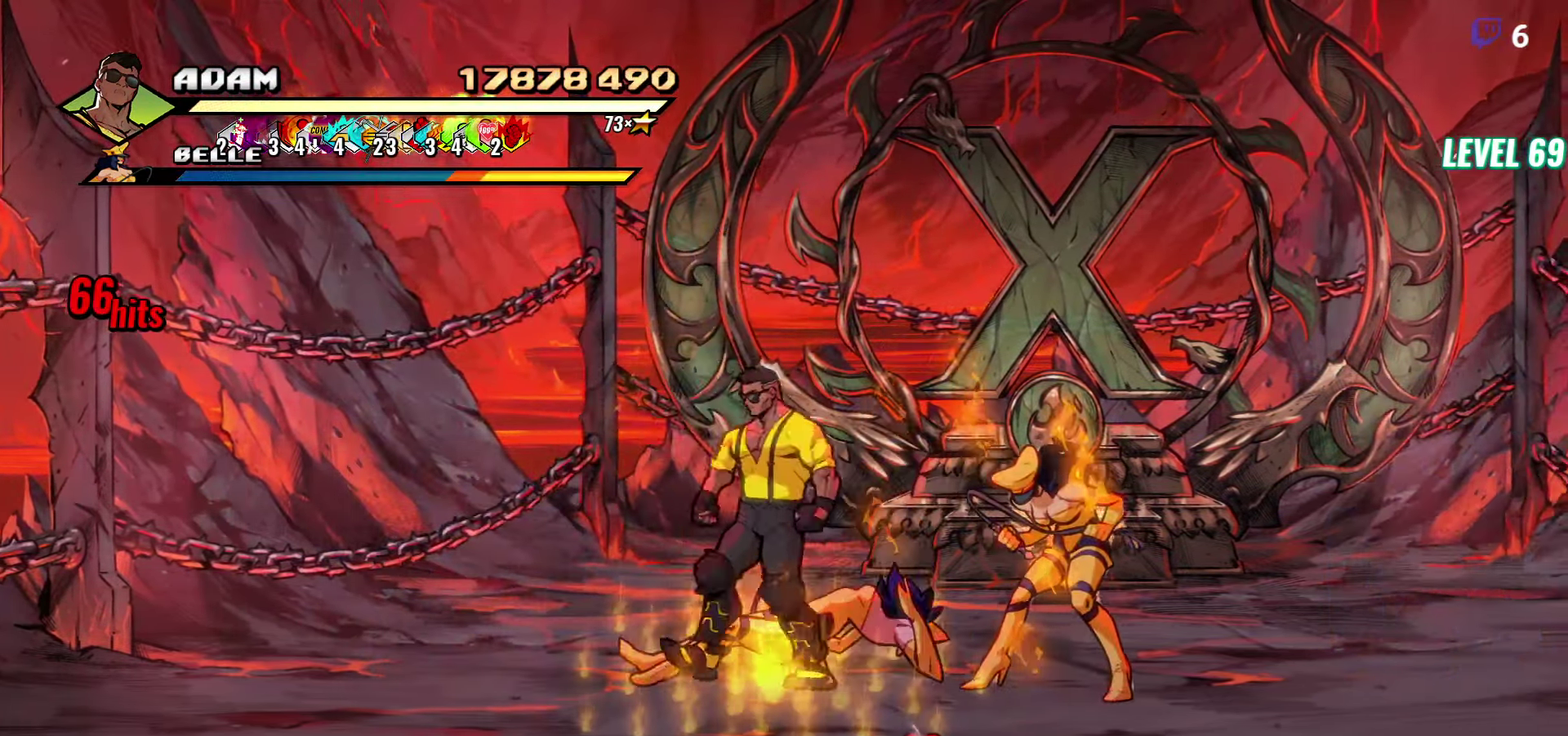
{"buttons": ["DPAD_RIGHT"], "events": [[250, "Y", "down"], [350, "Y", "up"]]}
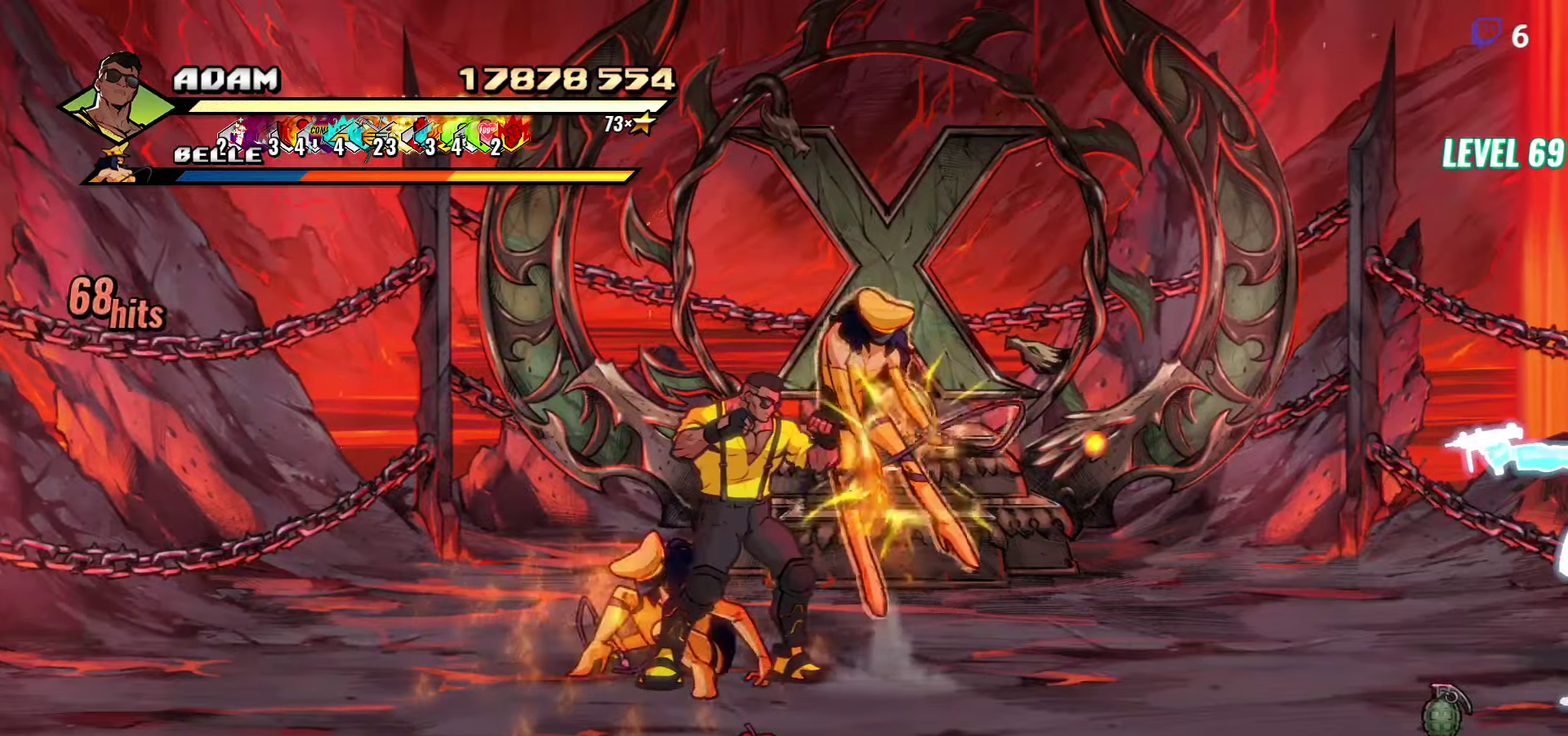
{"buttons": ["Y"], "events": [[166, "DPAD_RIGHT", "up"], [216, "DPAD_LEFT", "down"], [283, "Y", "down"], [350, "DPAD_LEFT", "up"], [366, "Y", "up"], [416, "Y", "down"]]}
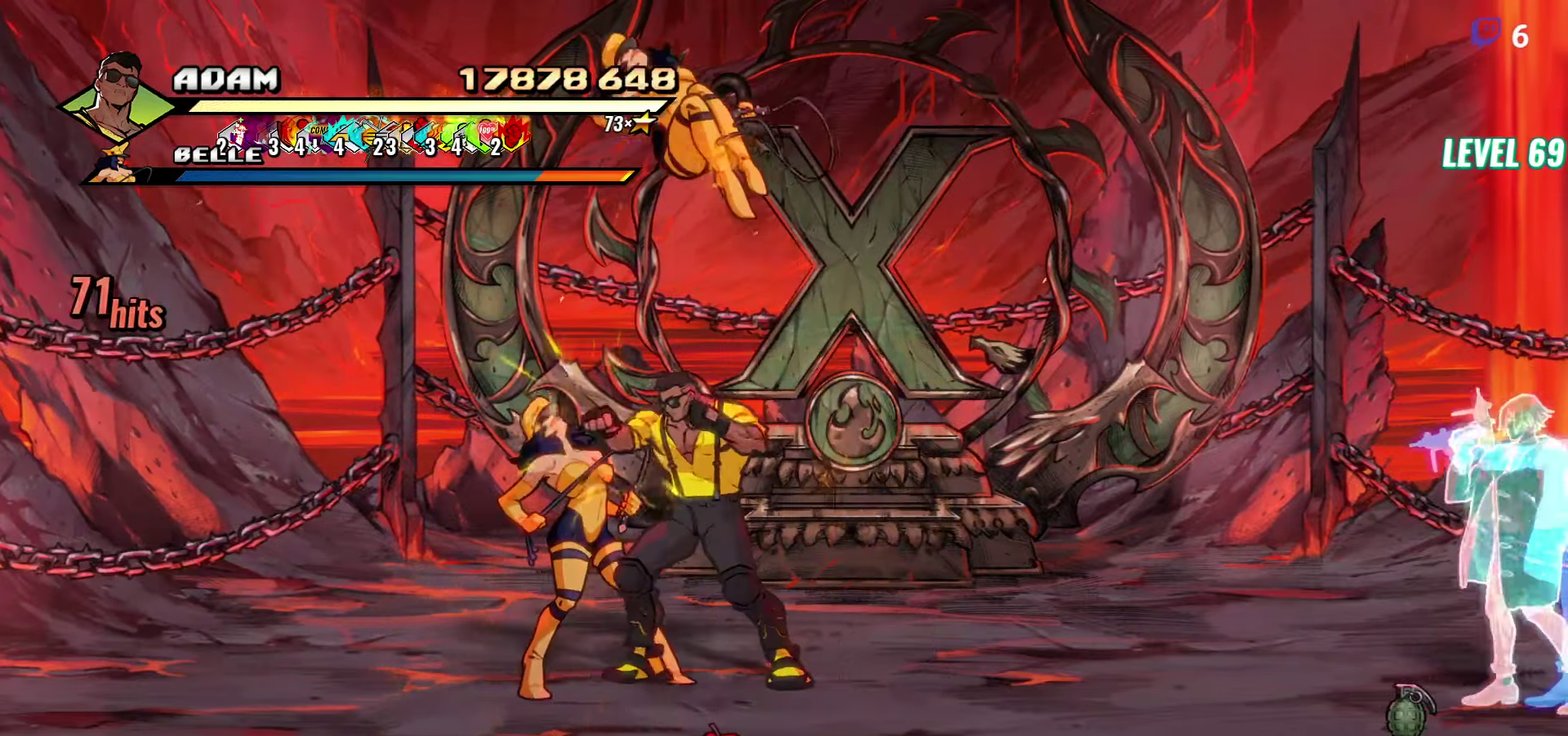
{"buttons": ["DPAD_LEFT"], "events": [[150, "Y", "up"], [450, "DPAD_LEFT", "down"]]}
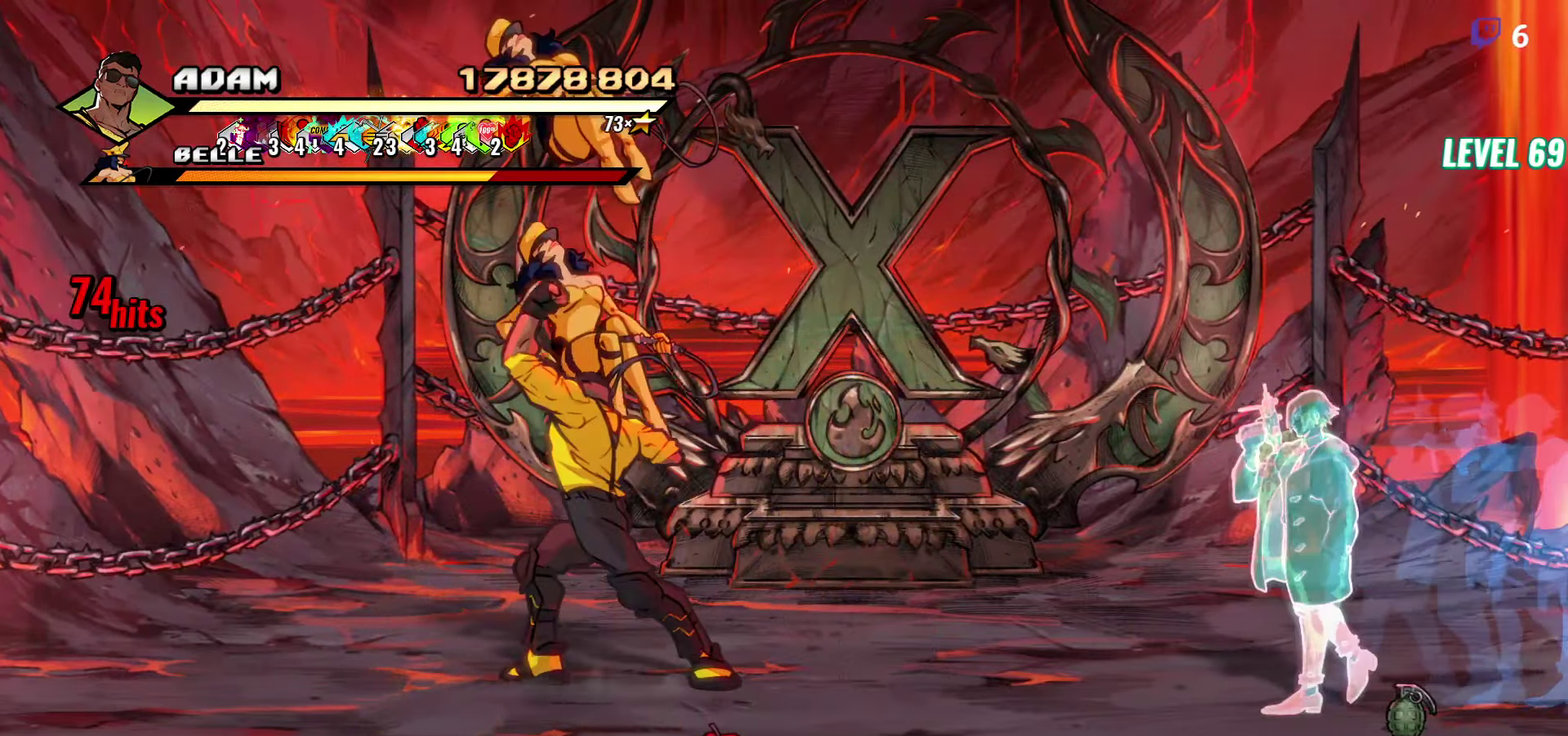
{"buttons": ["Y"], "events": [[166, "Y", "down"], [183, "DPAD_LEFT", "up"], [233, "Y", "up"], [283, "Y", "down"], [350, "Y", "up"], [433, "Y", "down"]]}
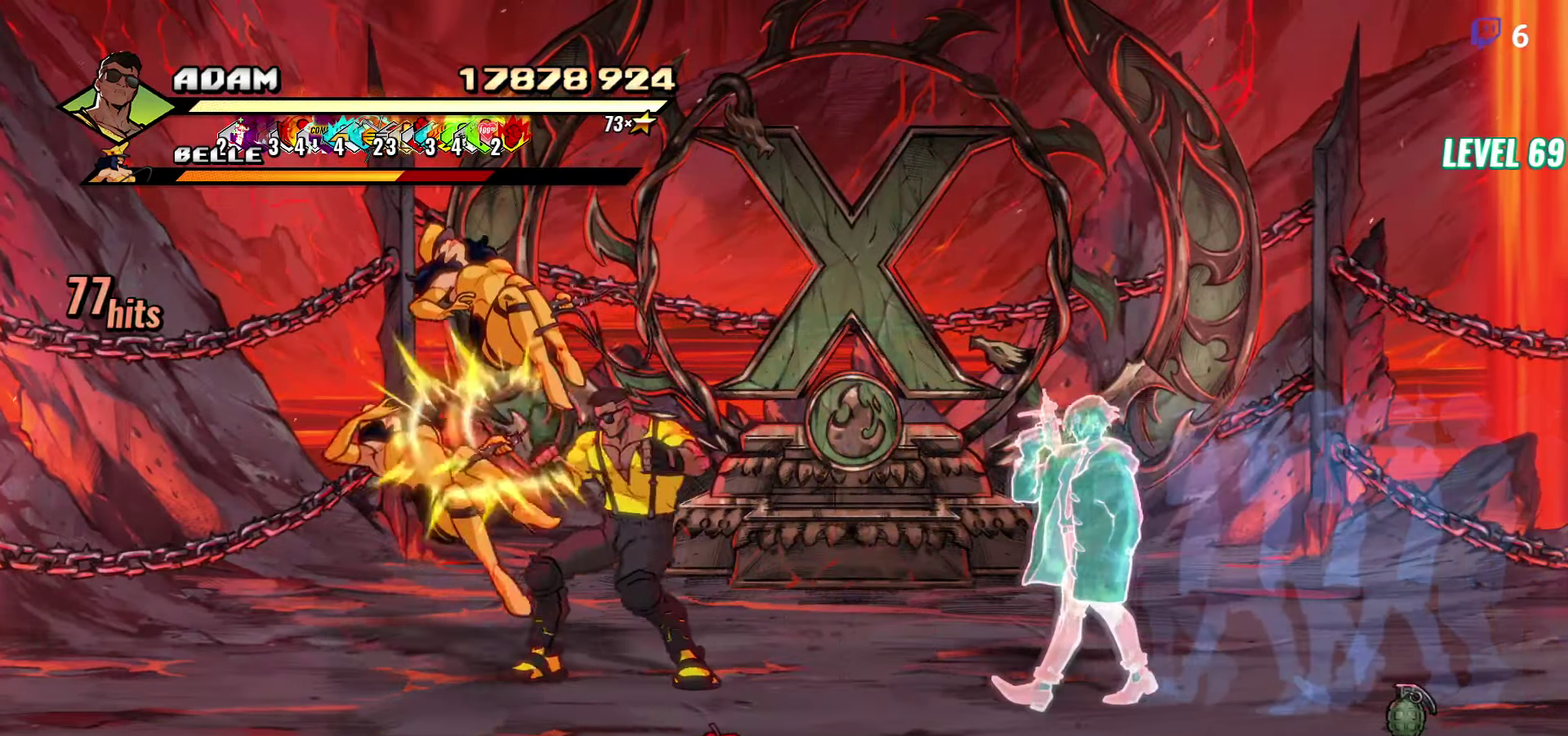
{"buttons": ["DPAD_LEFT"], "events": [[16, "Y", "up"], [133, "Y", "down"], [200, "Y", "up"], [283, "Y", "down"], [416, "Y", "up"], [483, "DPAD_LEFT", "down"]]}
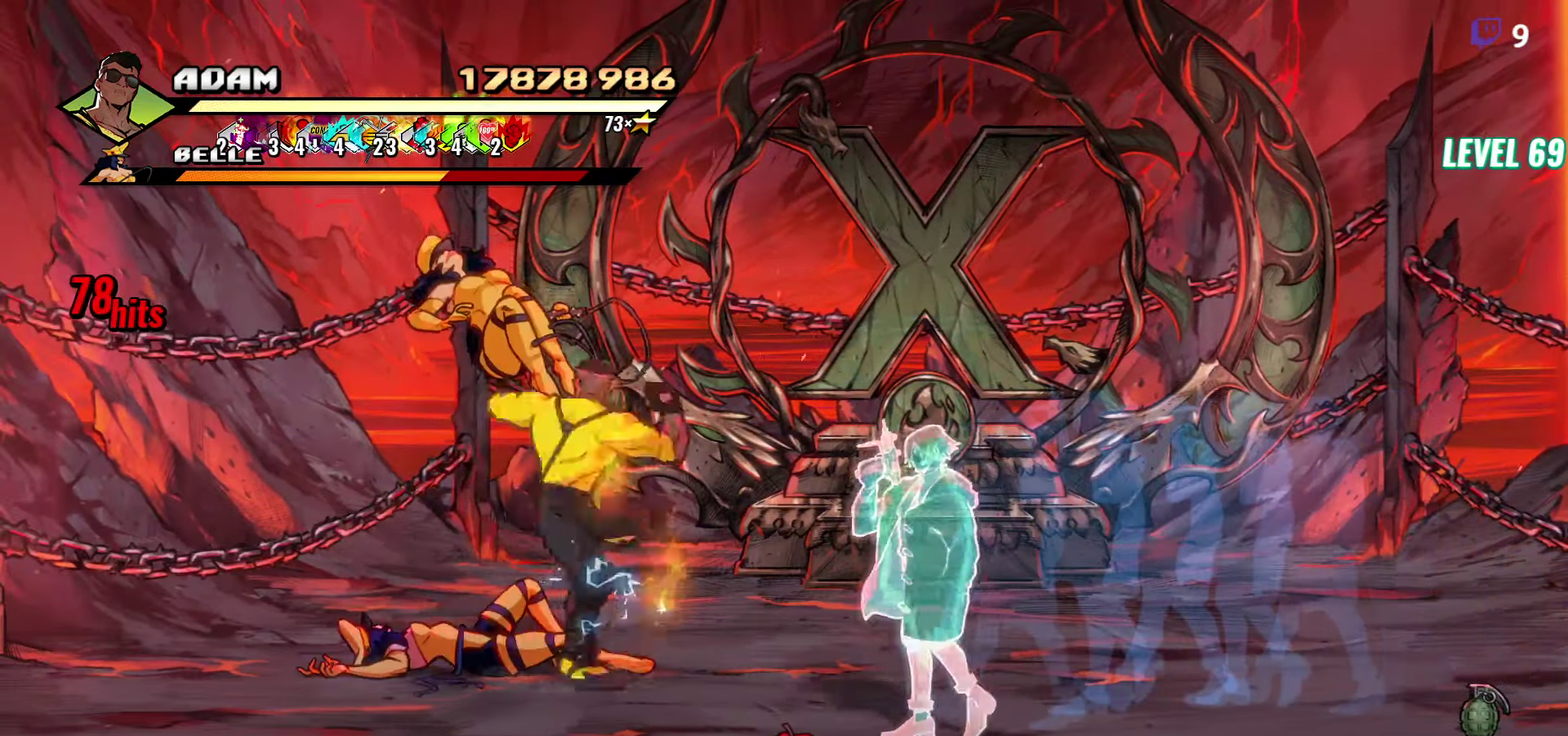
{"buttons": [], "events": [[166, "Y", "down"], [200, "DPAD_LEFT", "up"], [250, "Y", "up"]]}
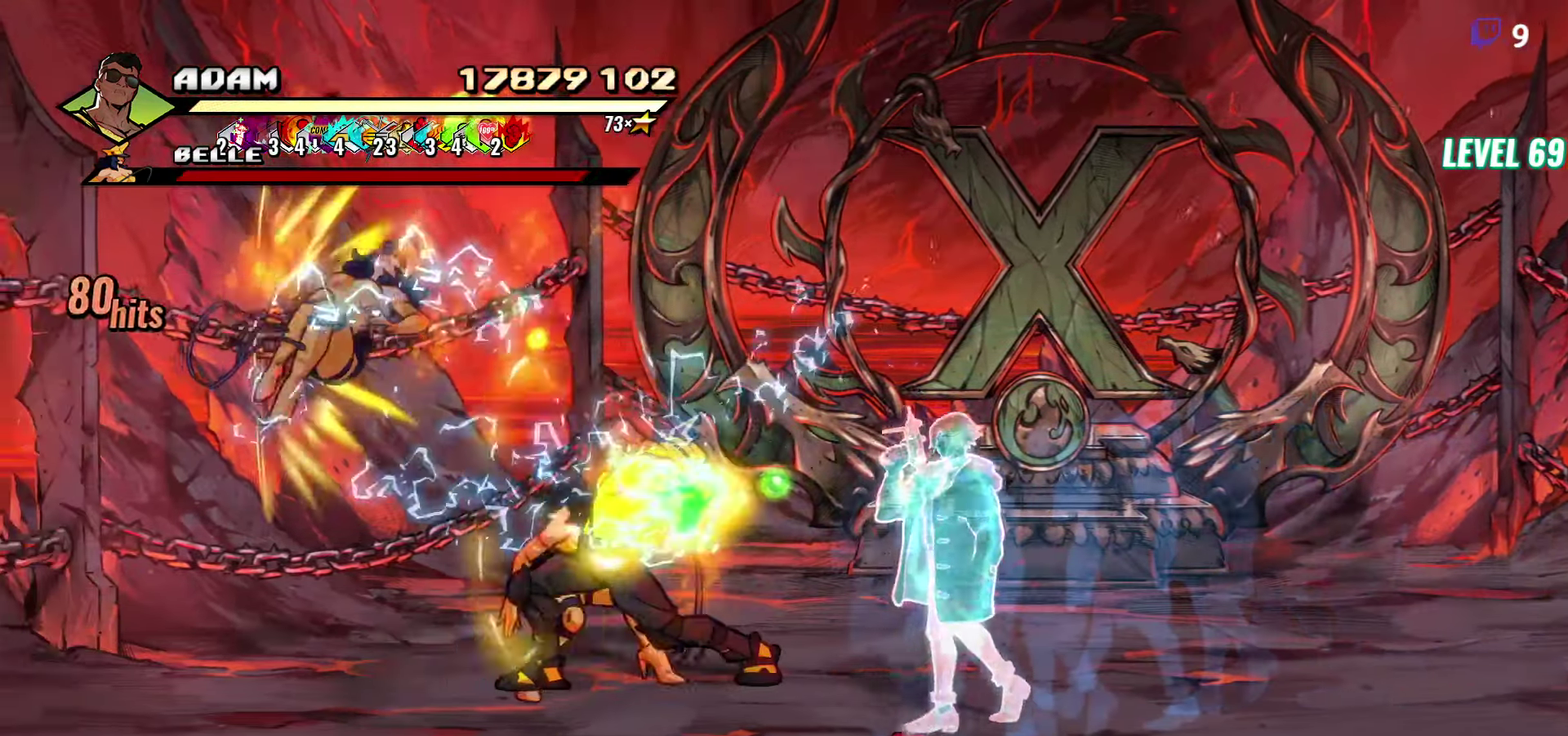
{"buttons": [], "events": [[116, "Y", "down"], [216, "Y", "up"]]}
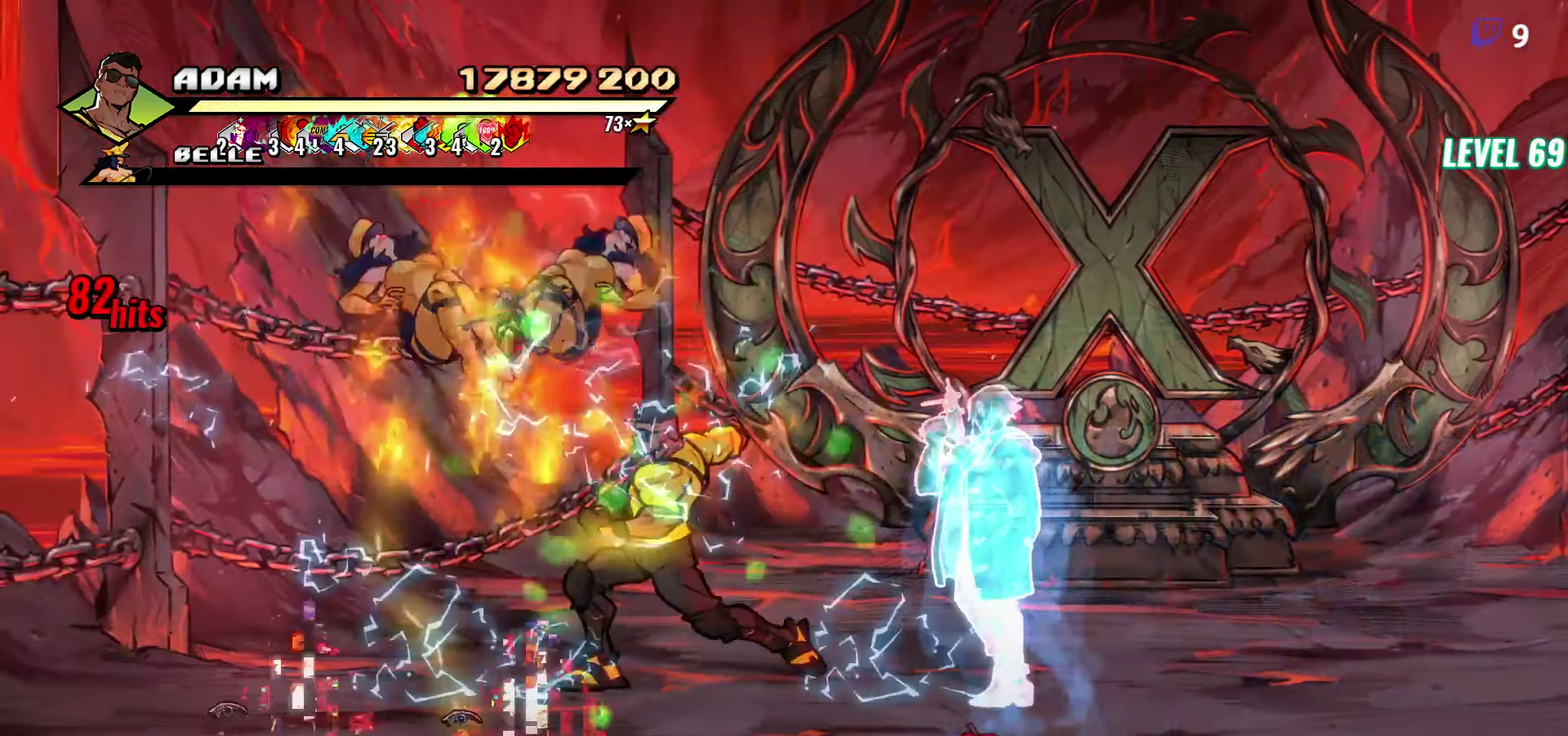
{"buttons": ["DPAD_DOWN"], "events": [[116, "DPAD_DOWN", "down"]]}
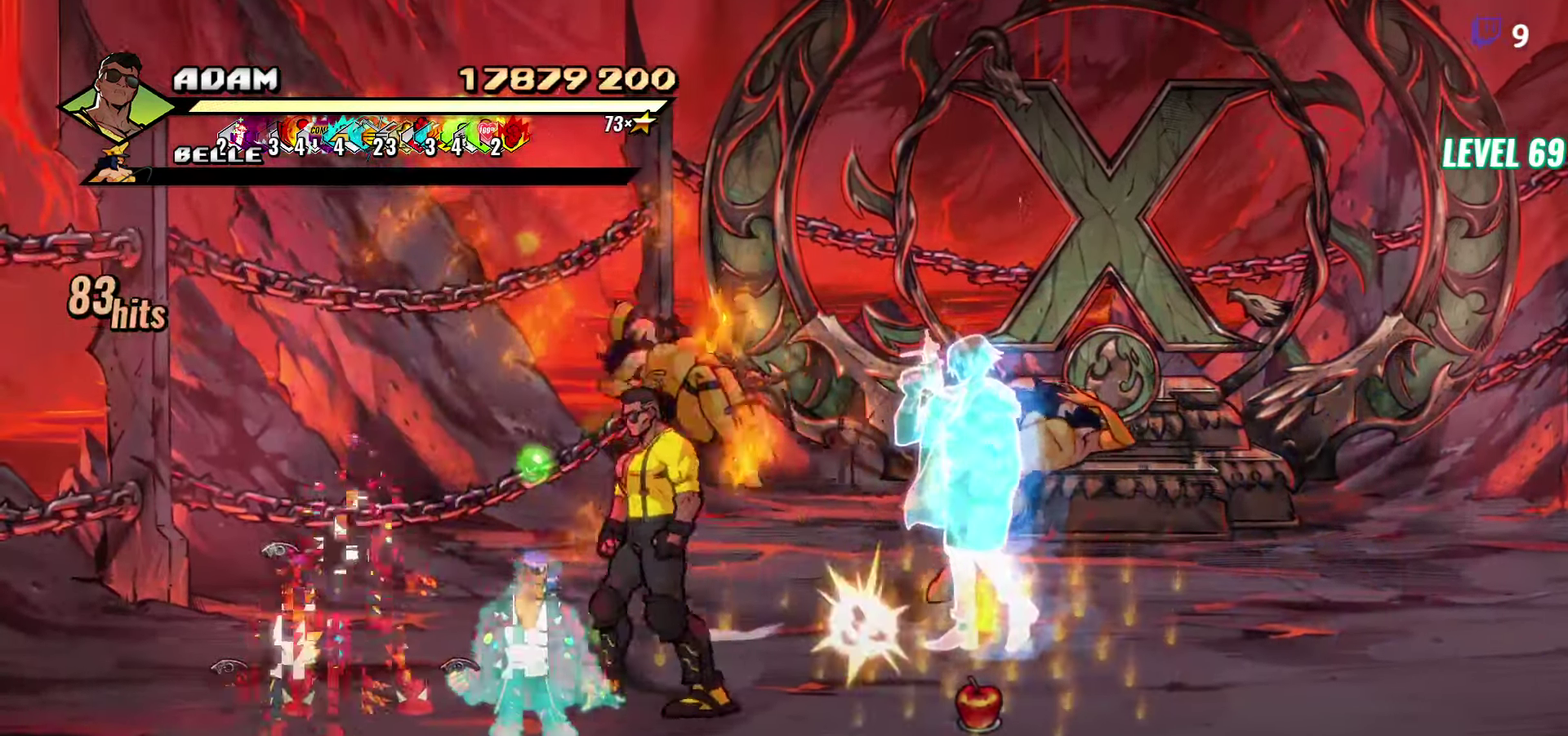
{"buttons": ["Y"], "events": [[283, "Y", "down"], [300, "DPAD_DOWN", "up"], [333, "Y", "up"], [416, "Y", "down"]]}
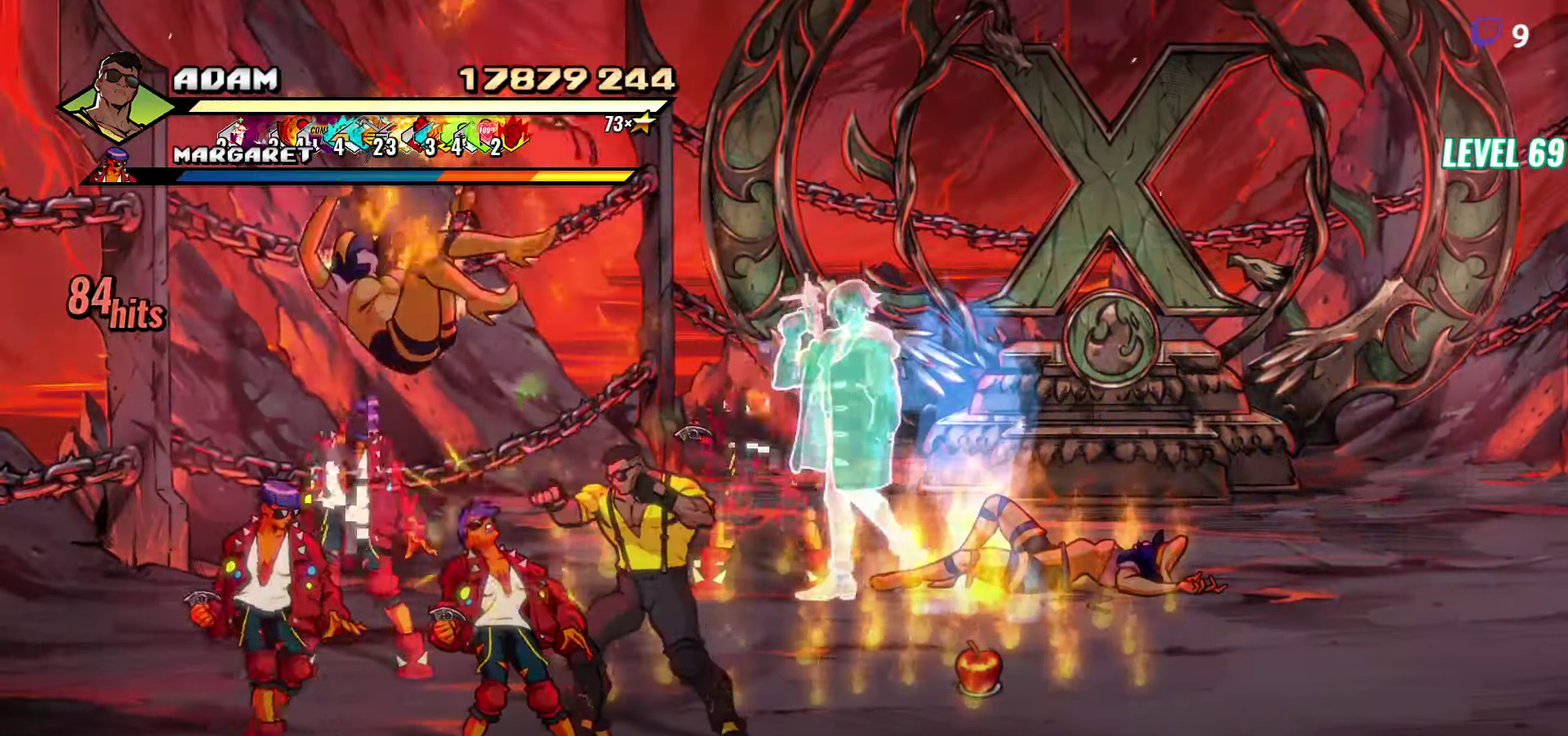
{"buttons": ["Y"], "events": [[400, "Y", "up"], [500, "Y", "down"]]}
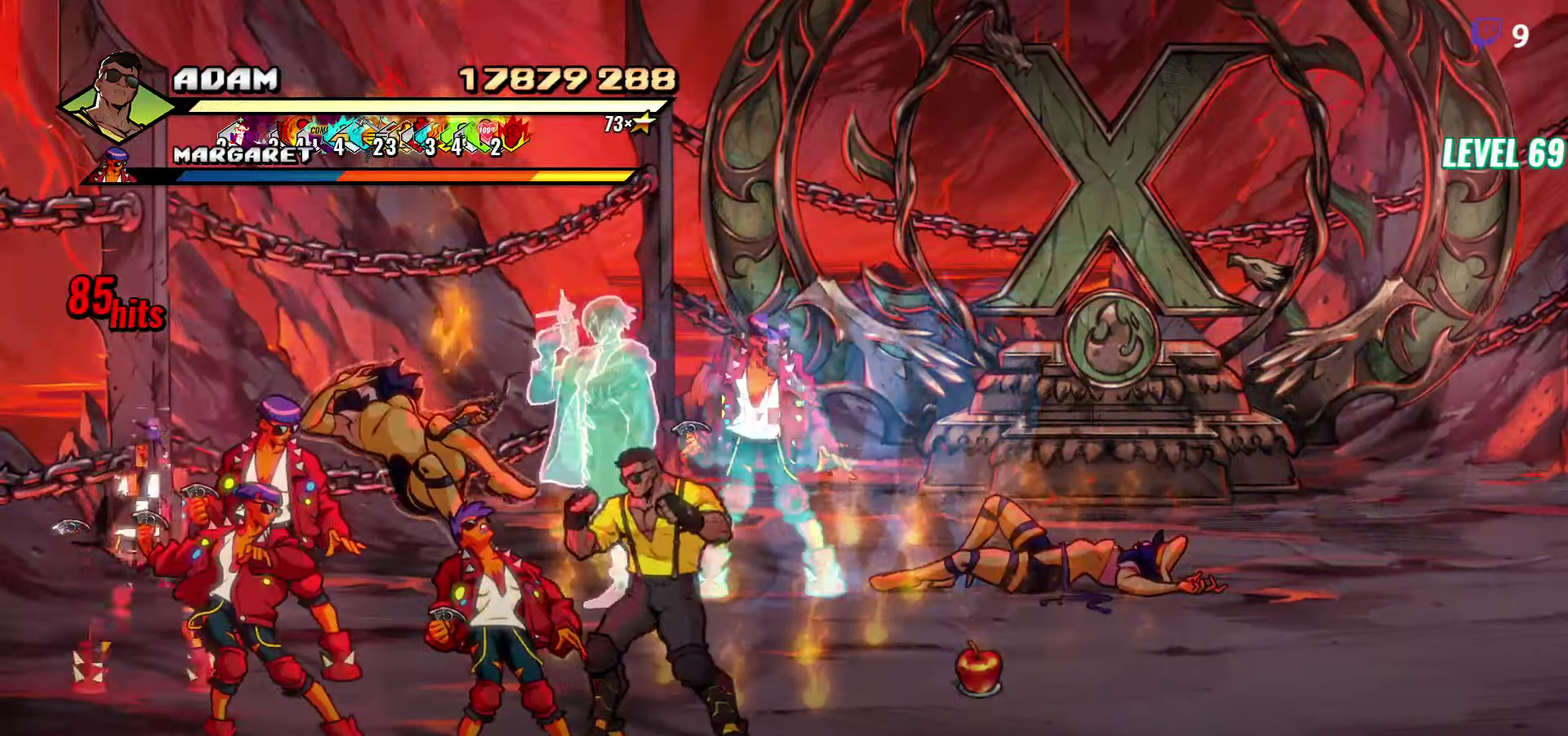
{"buttons": [], "events": [[83, "Y", "up"], [400, "Y", "down"], [467, "Y", "up"]]}
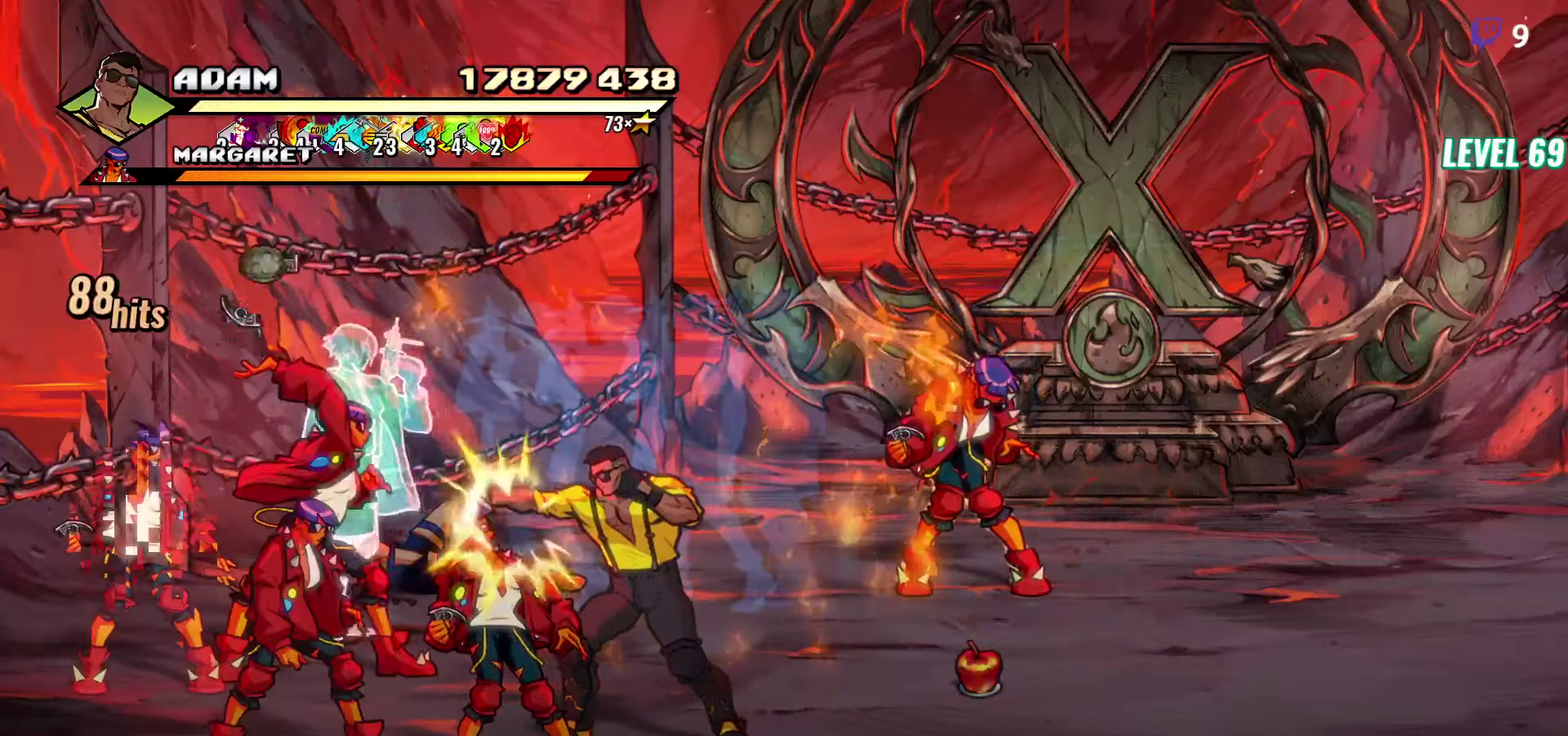
{"buttons": [], "events": [[50, "Y", "down"], [133, "Y", "up"], [217, "DPAD_LEFT", "down"], [283, "R2", "down"], [383, "DPAD_LEFT", "up"], [417, "R2", "up"]]}
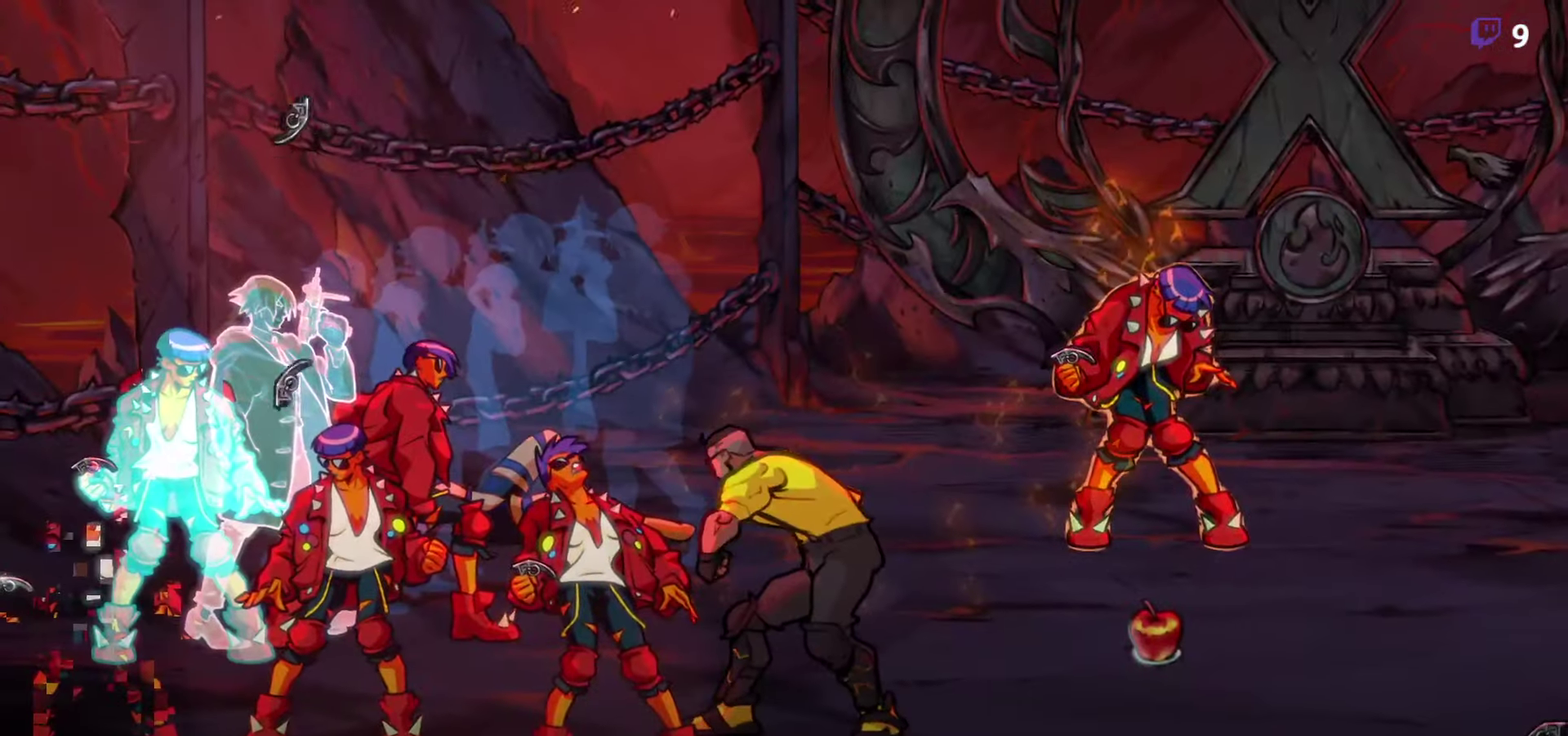
{"buttons": [], "events": []}
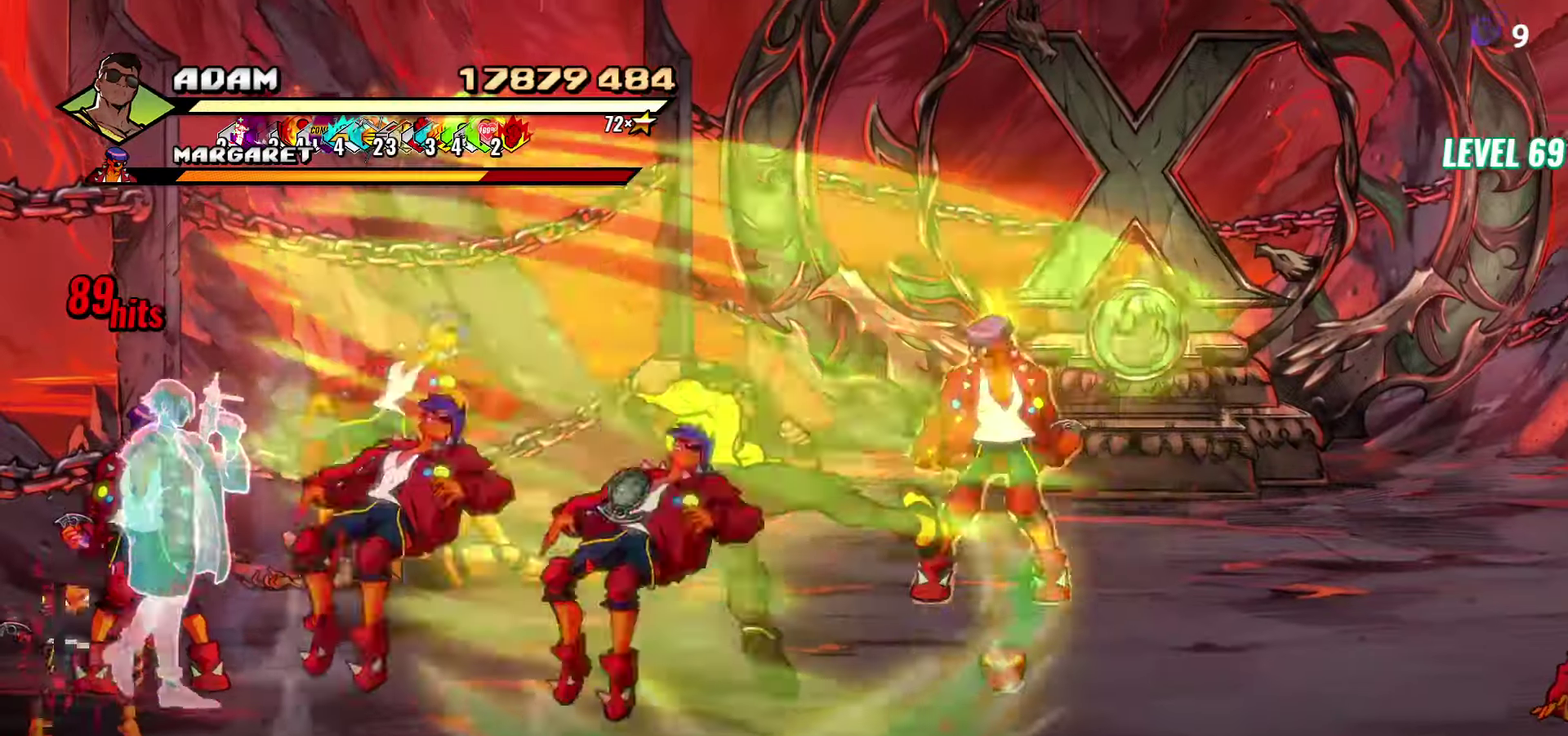
{"buttons": [], "events": []}